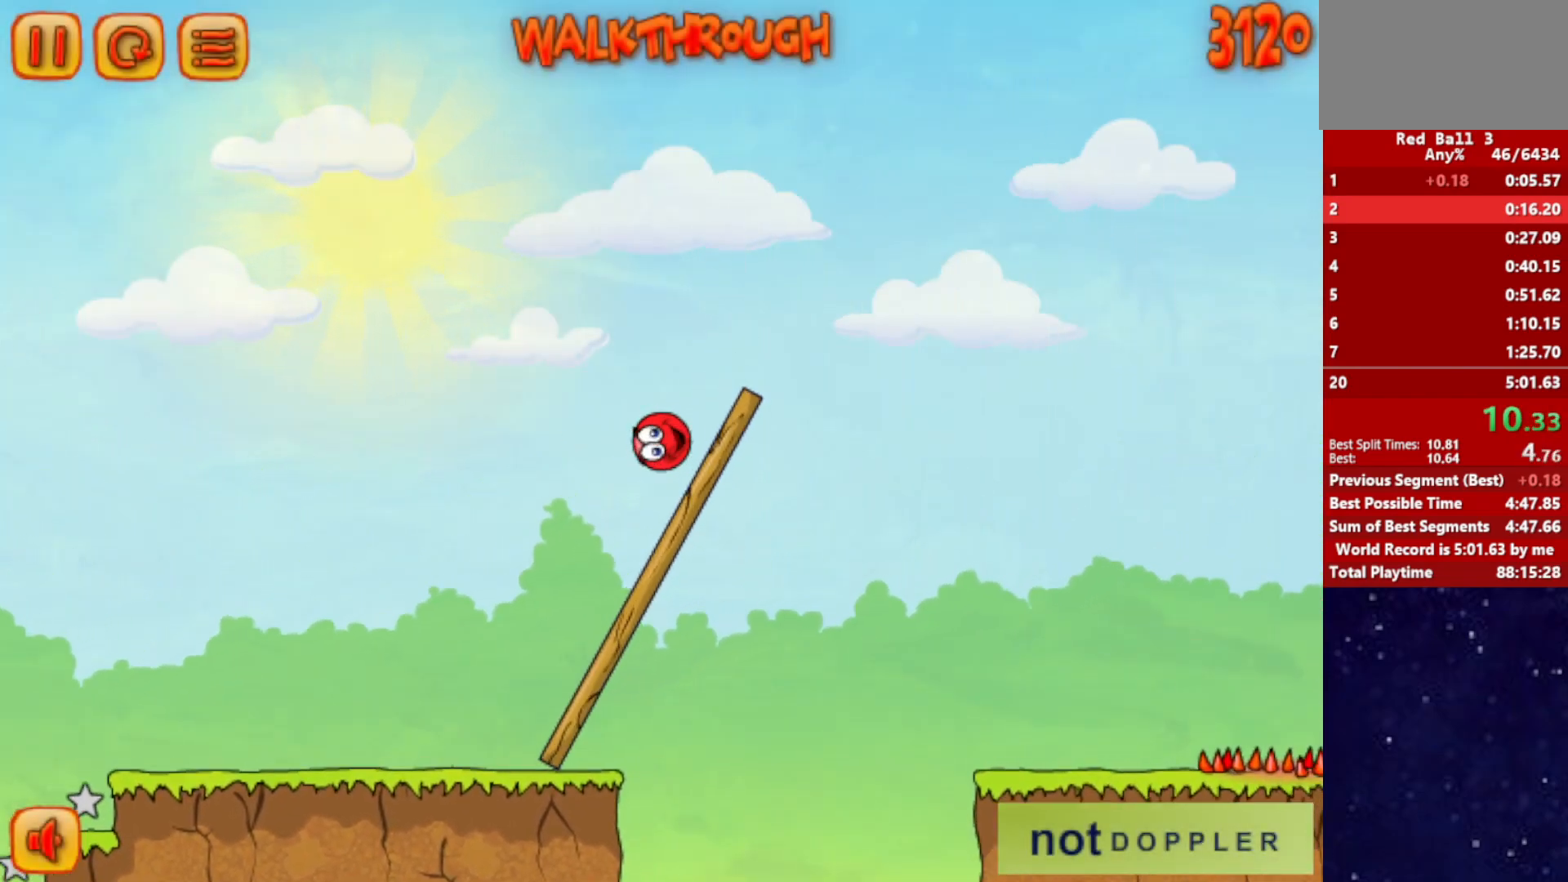
Gameplay with keyboard; each line is a JSON object with the keys held at the frame after it. "events" lists presses ("down") and releases ("up") of "down", "left", "p", "r", "right" and "up" between this image and that frame as [ms after this image, input, new state], when the widget could be followed in between. No other keys are recorded. Mouse input is not recorded.
{"keys": ["right", "up"], "events": []}
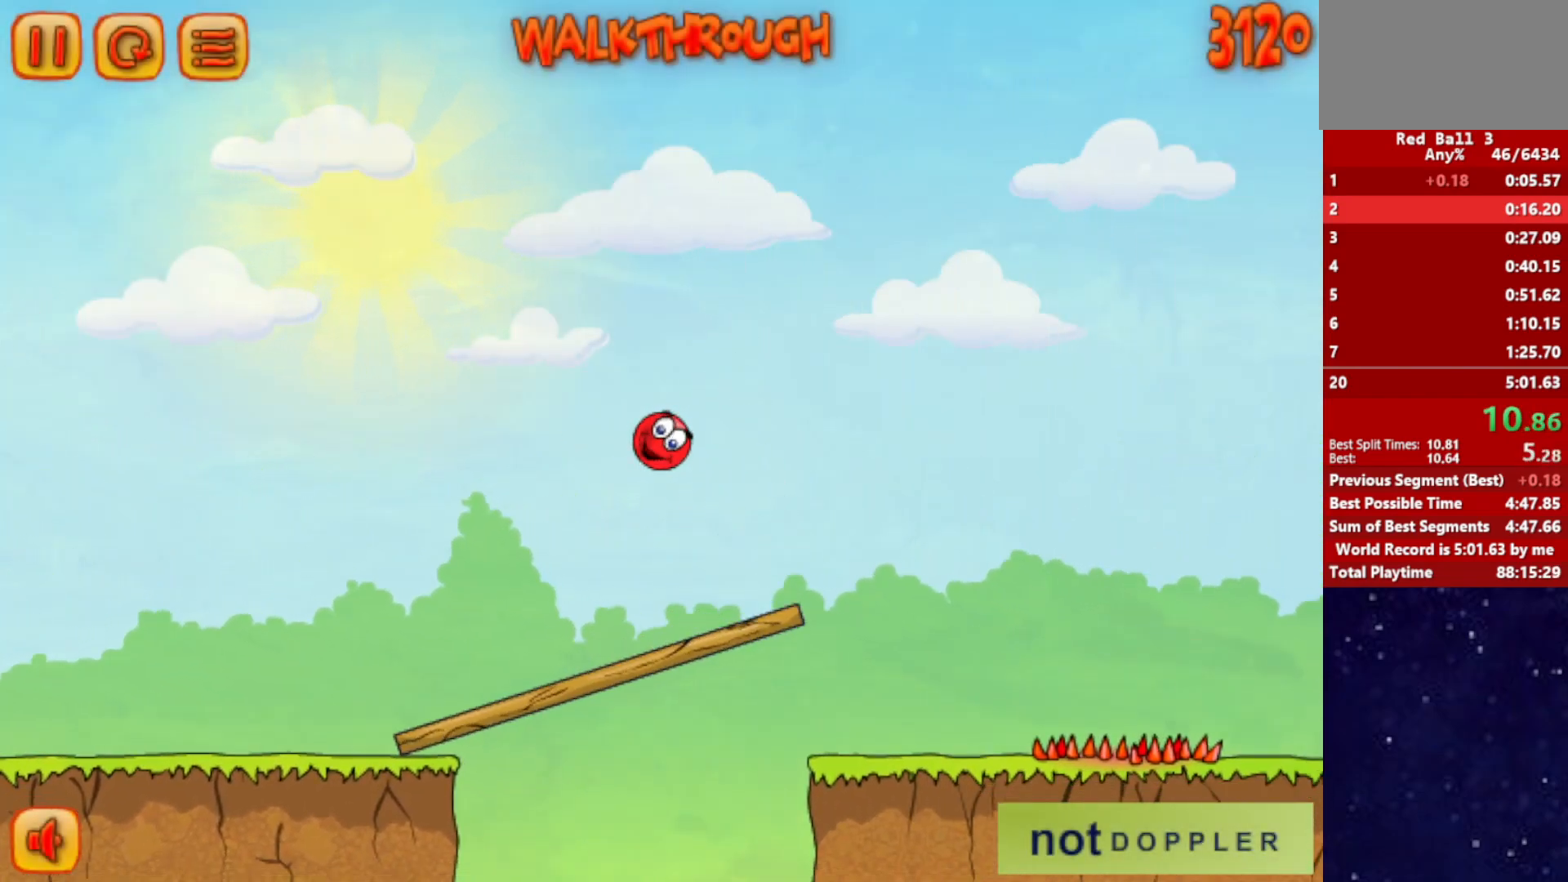
{"keys": ["right"], "events": [[283, "up", "up"]]}
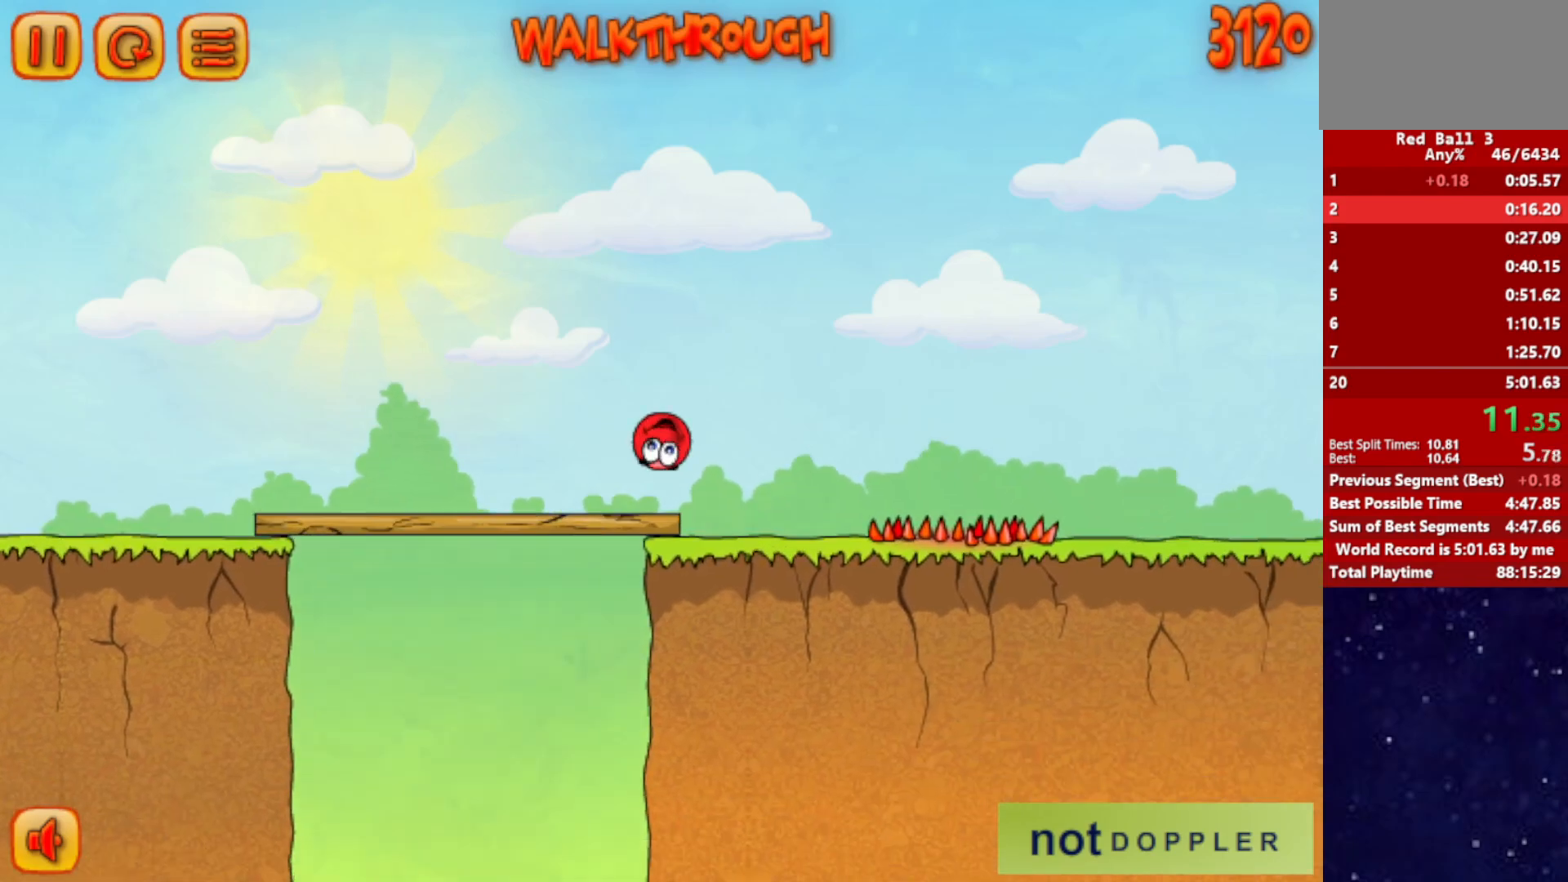
{"keys": ["right", "up"], "events": [[233, "up", "down"]]}
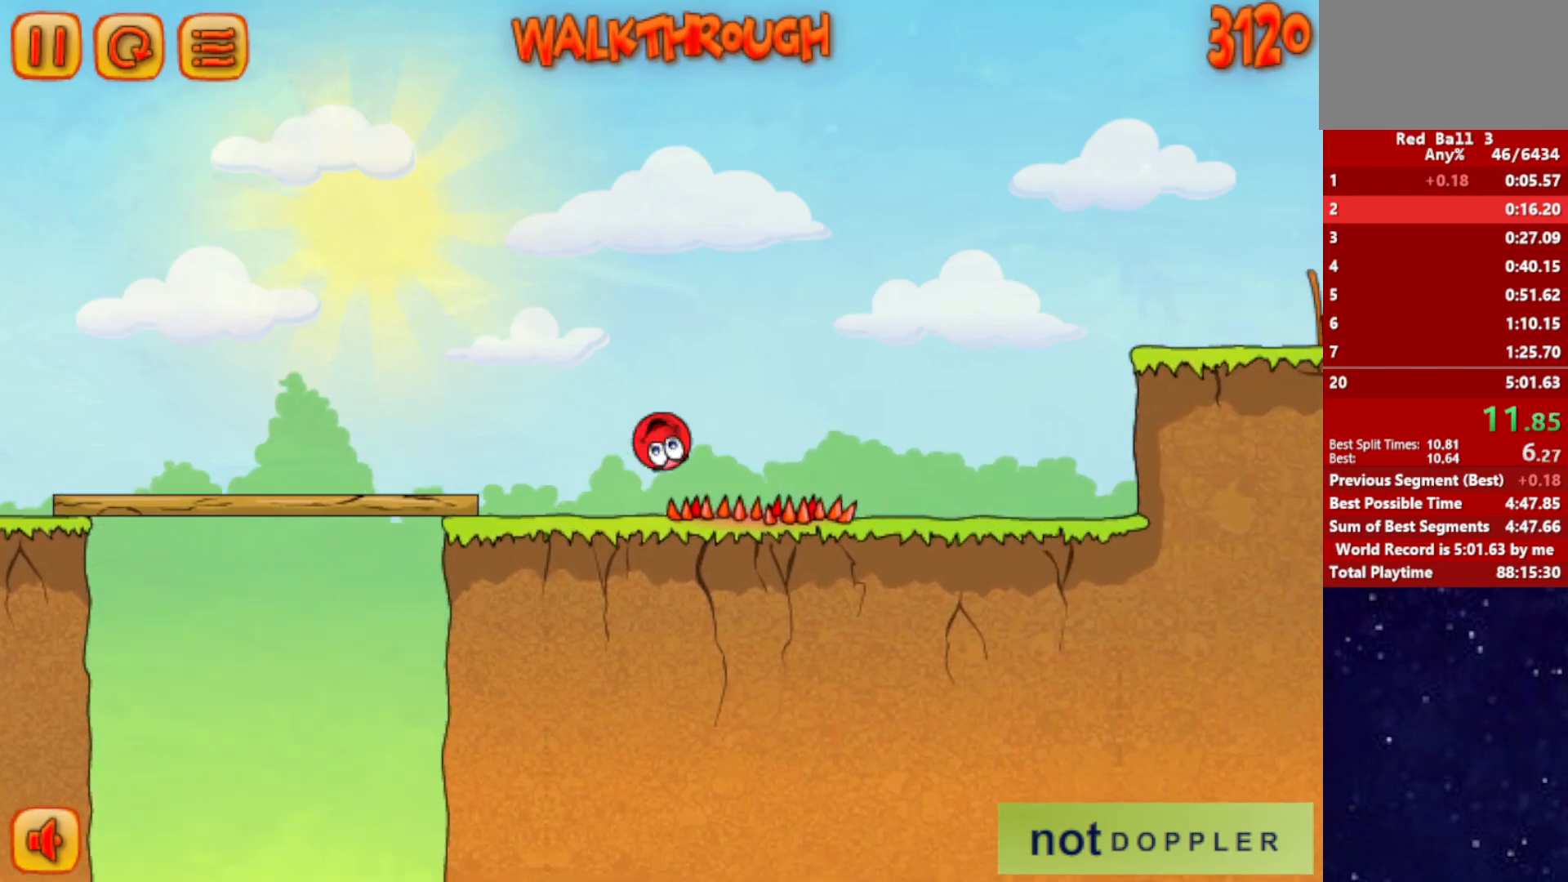
{"keys": ["right", "up"], "events": []}
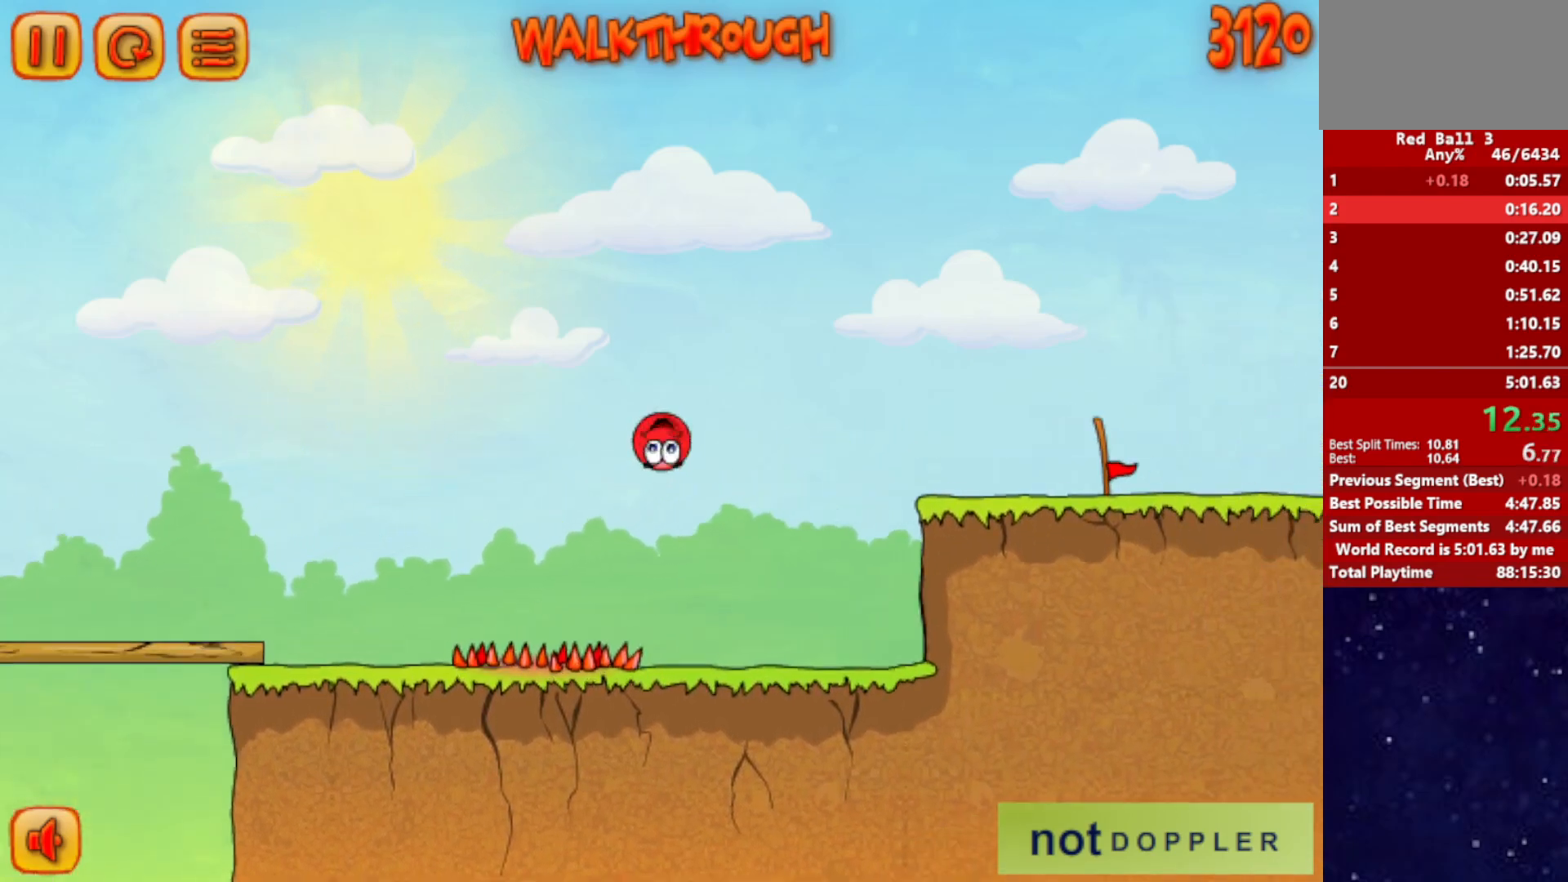
{"keys": ["right", "up"], "events": []}
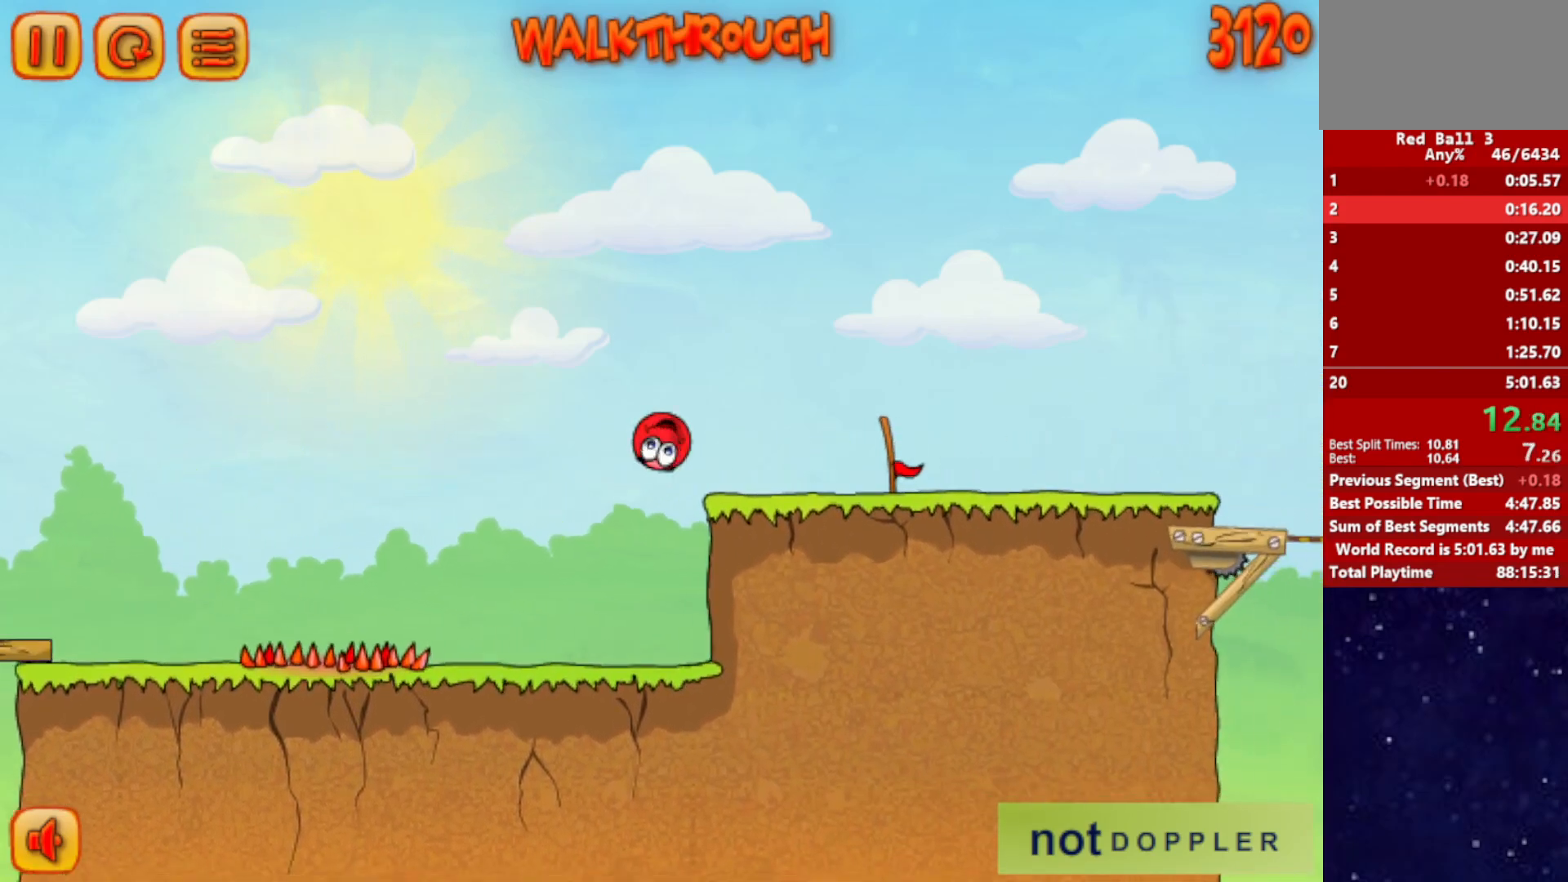
{"keys": ["right"], "events": [[150, "up", "up"]]}
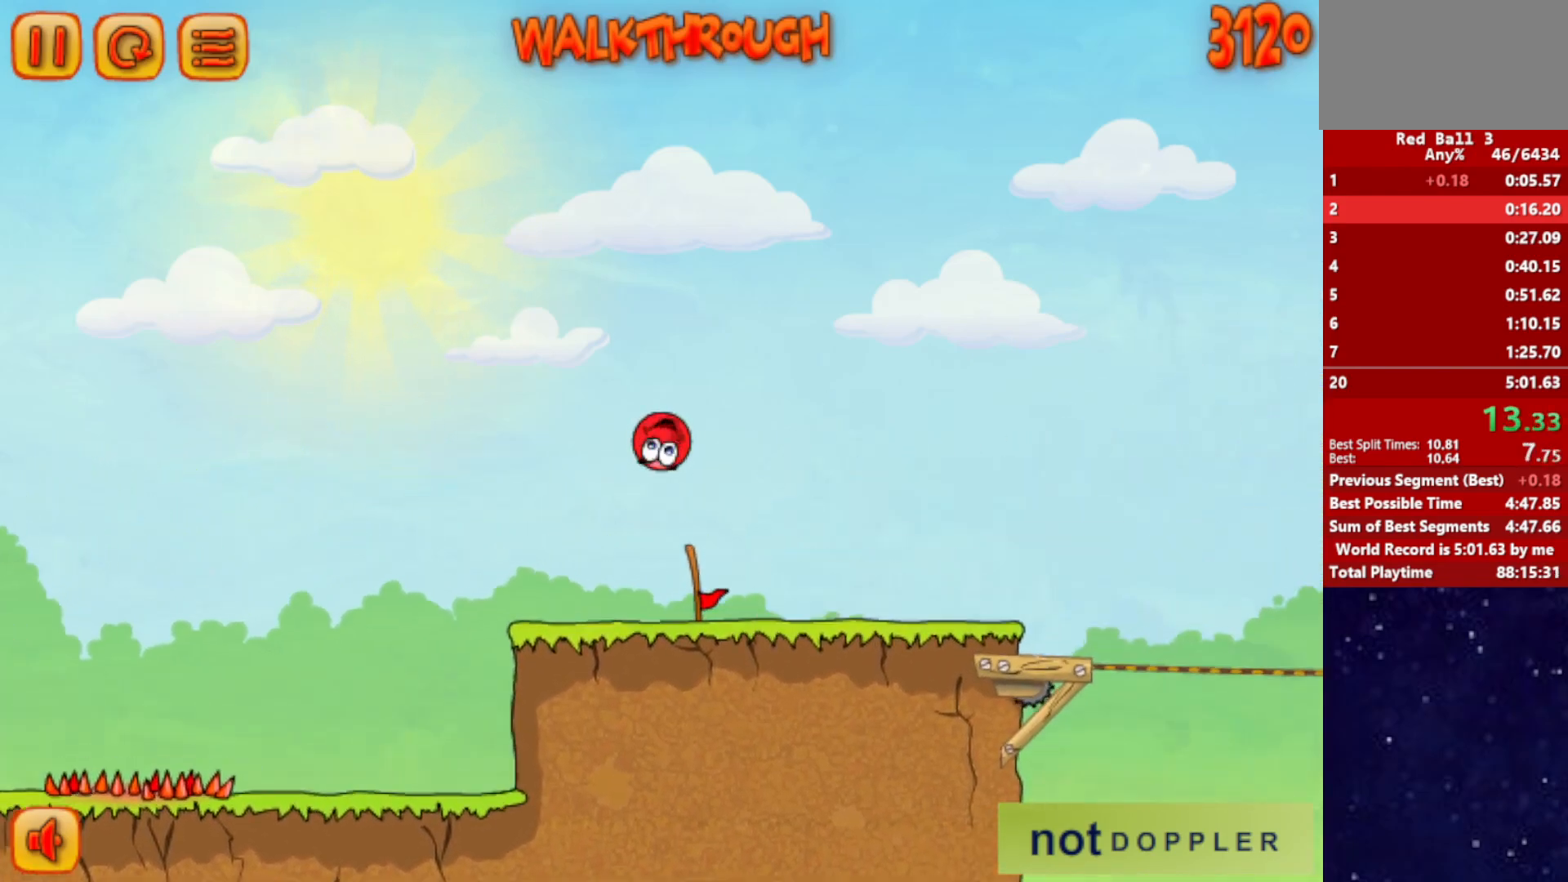
{"keys": ["right"], "events": []}
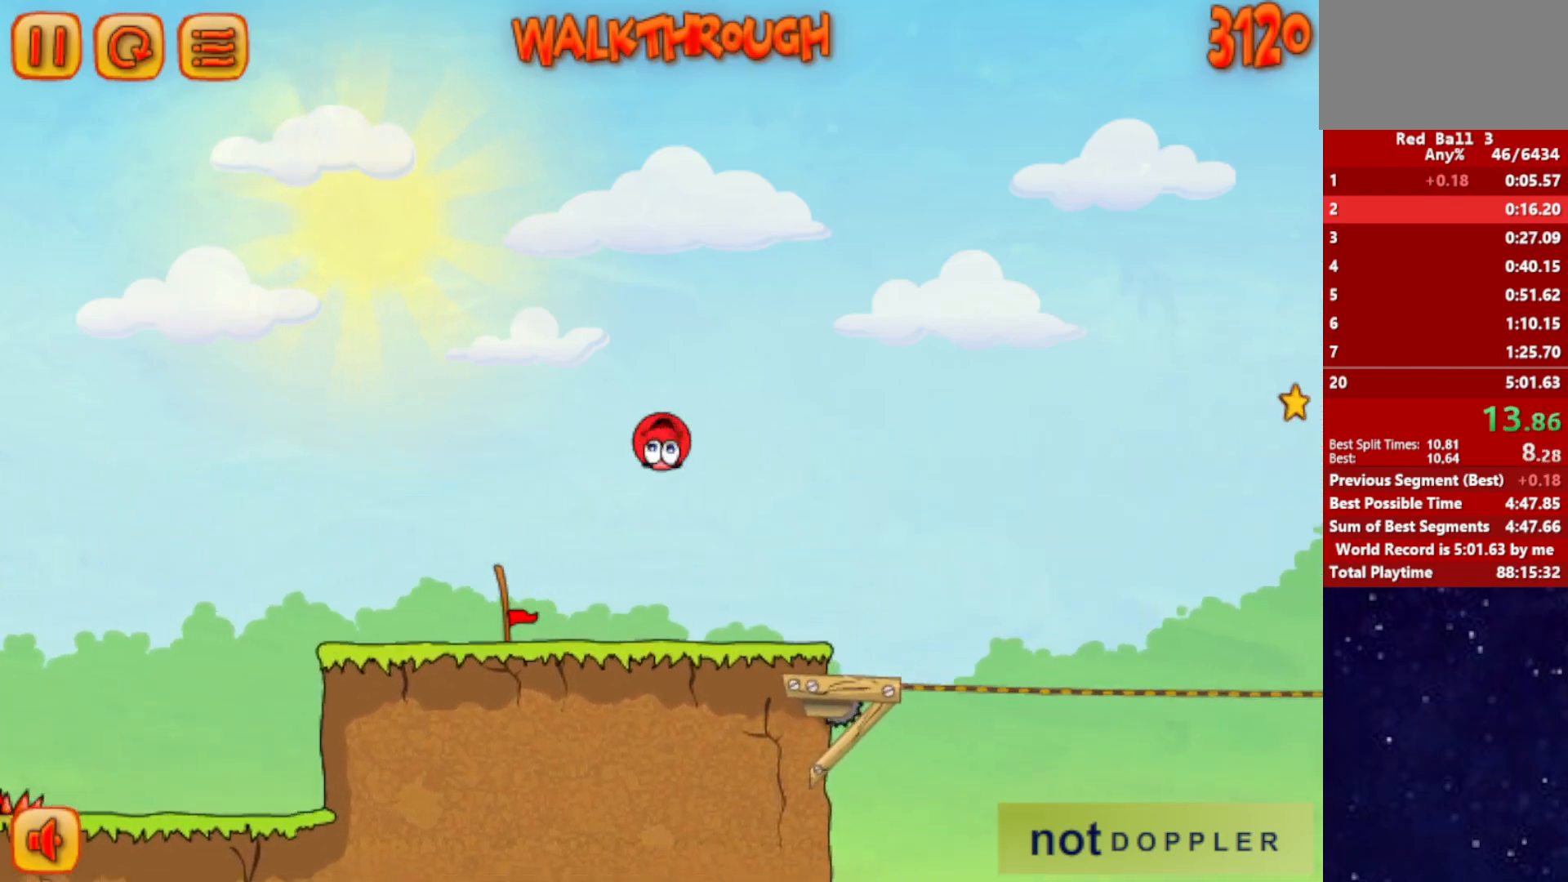
{"keys": ["right", "up"], "events": [[433, "up", "down"]]}
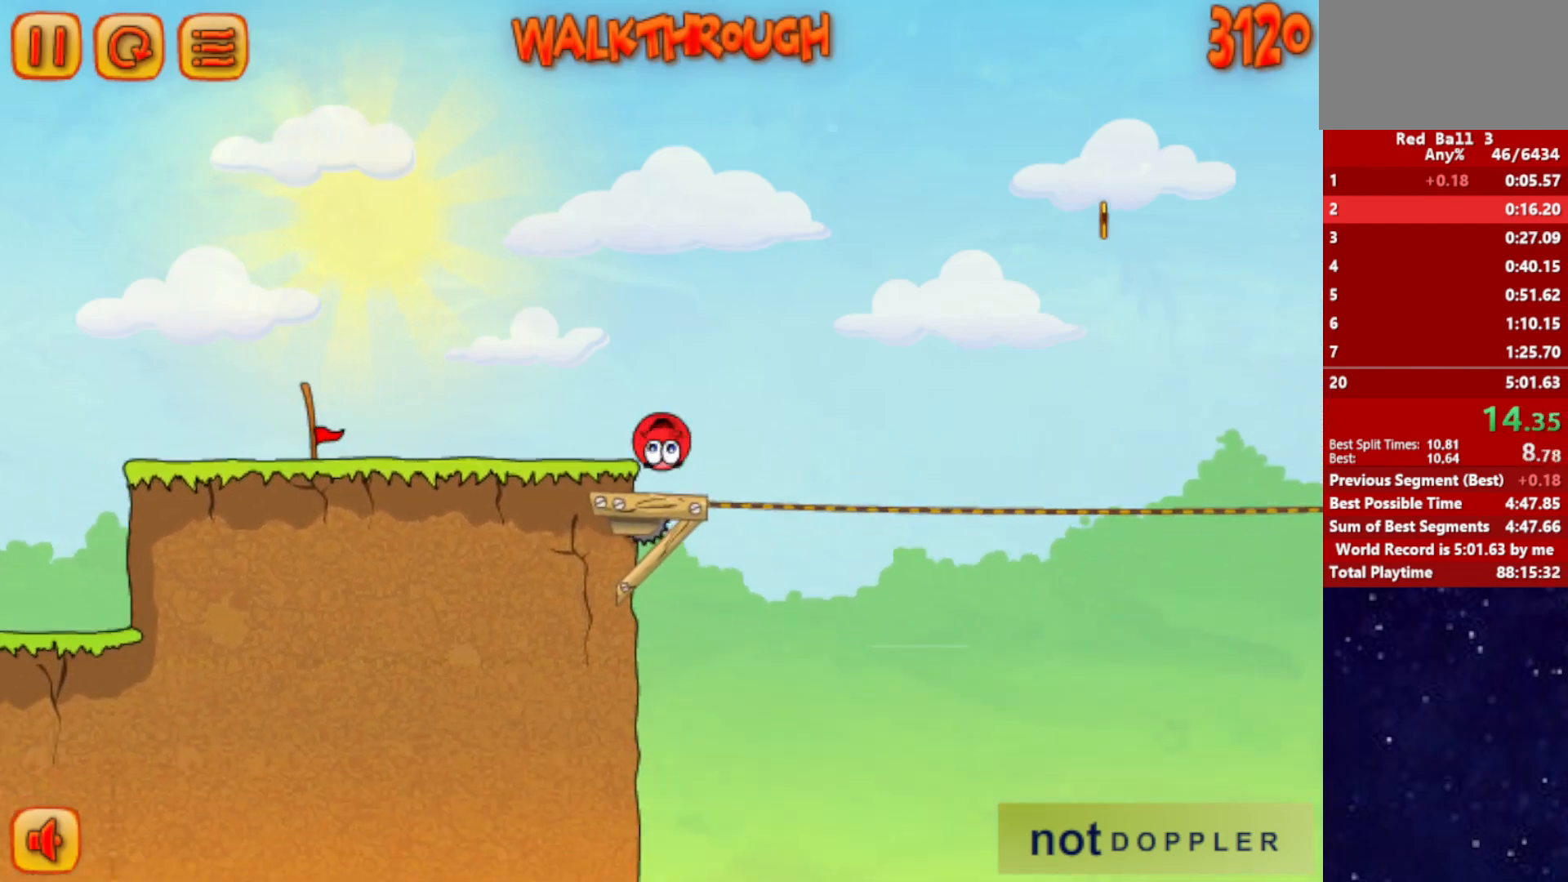
{"keys": ["right", "up"], "events": []}
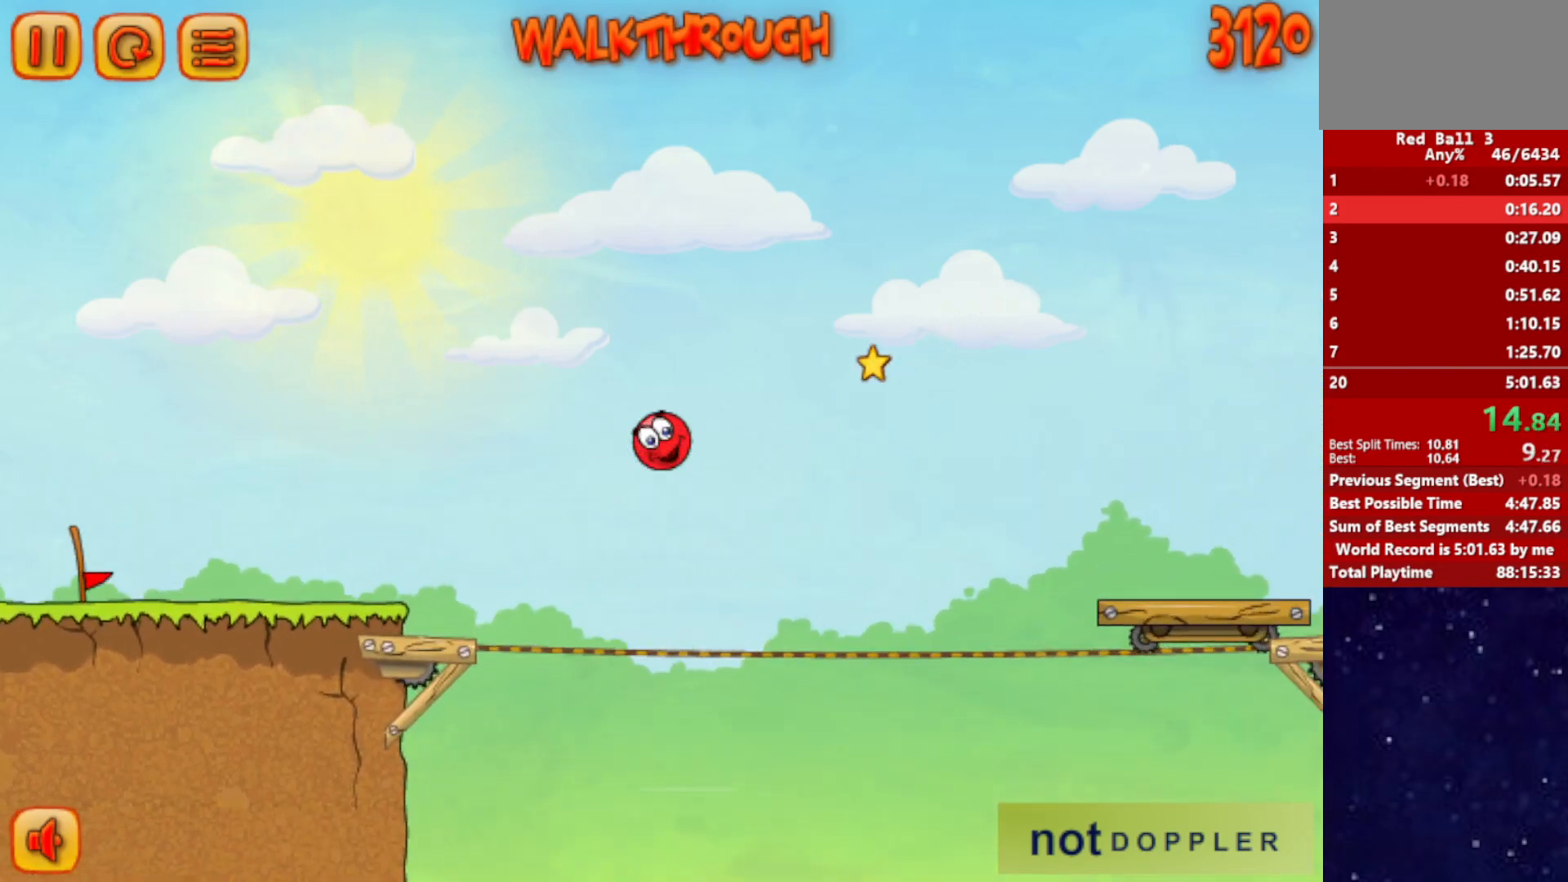
{"keys": ["right", "up"], "events": []}
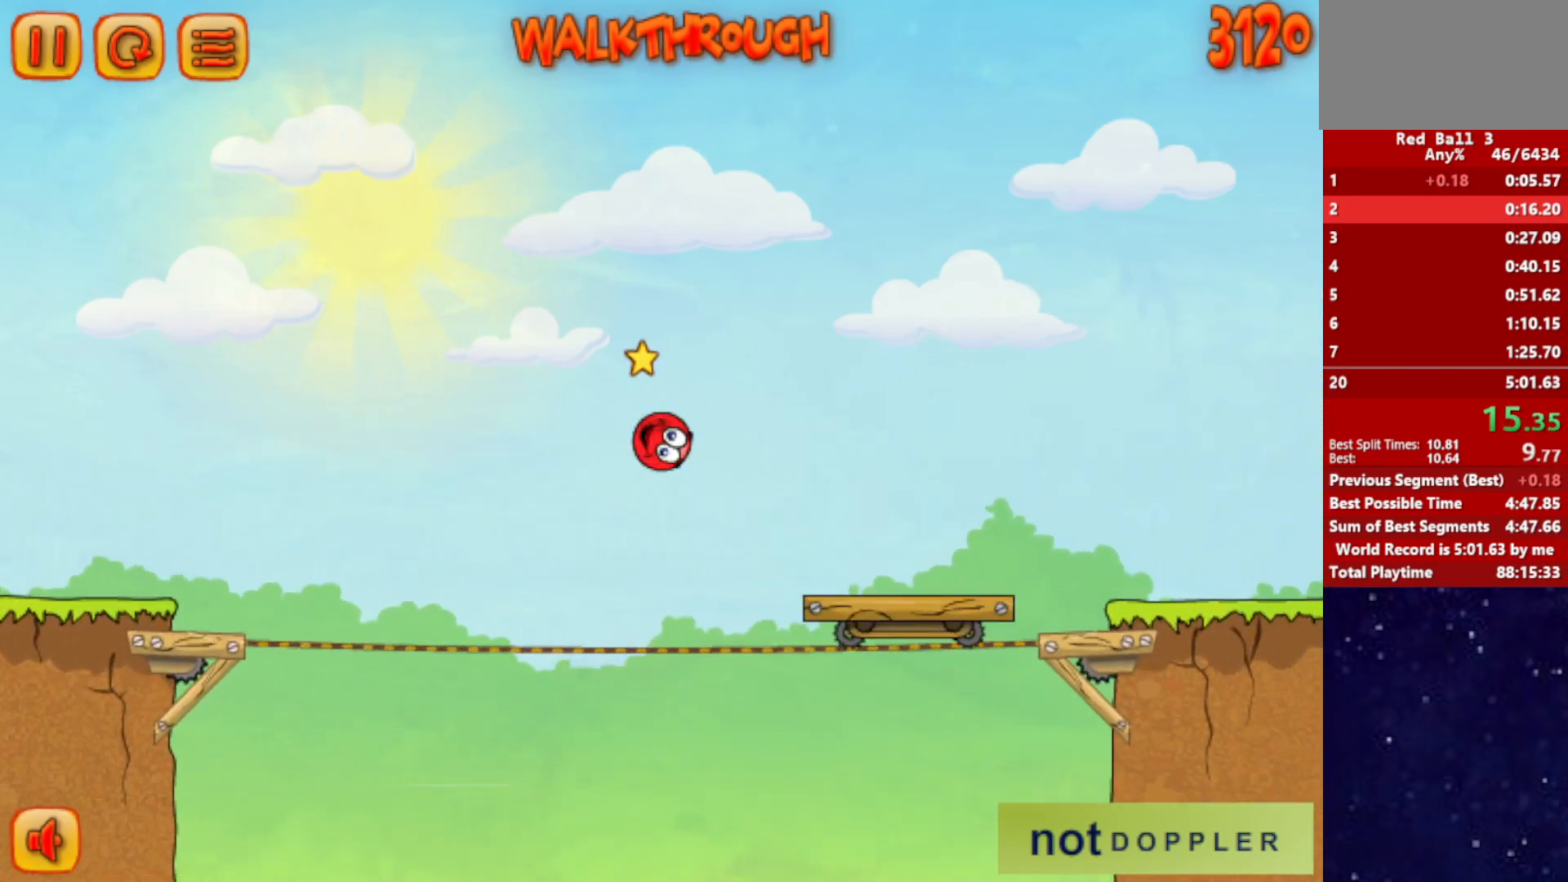
{"keys": ["right"], "events": [[433, "up", "up"]]}
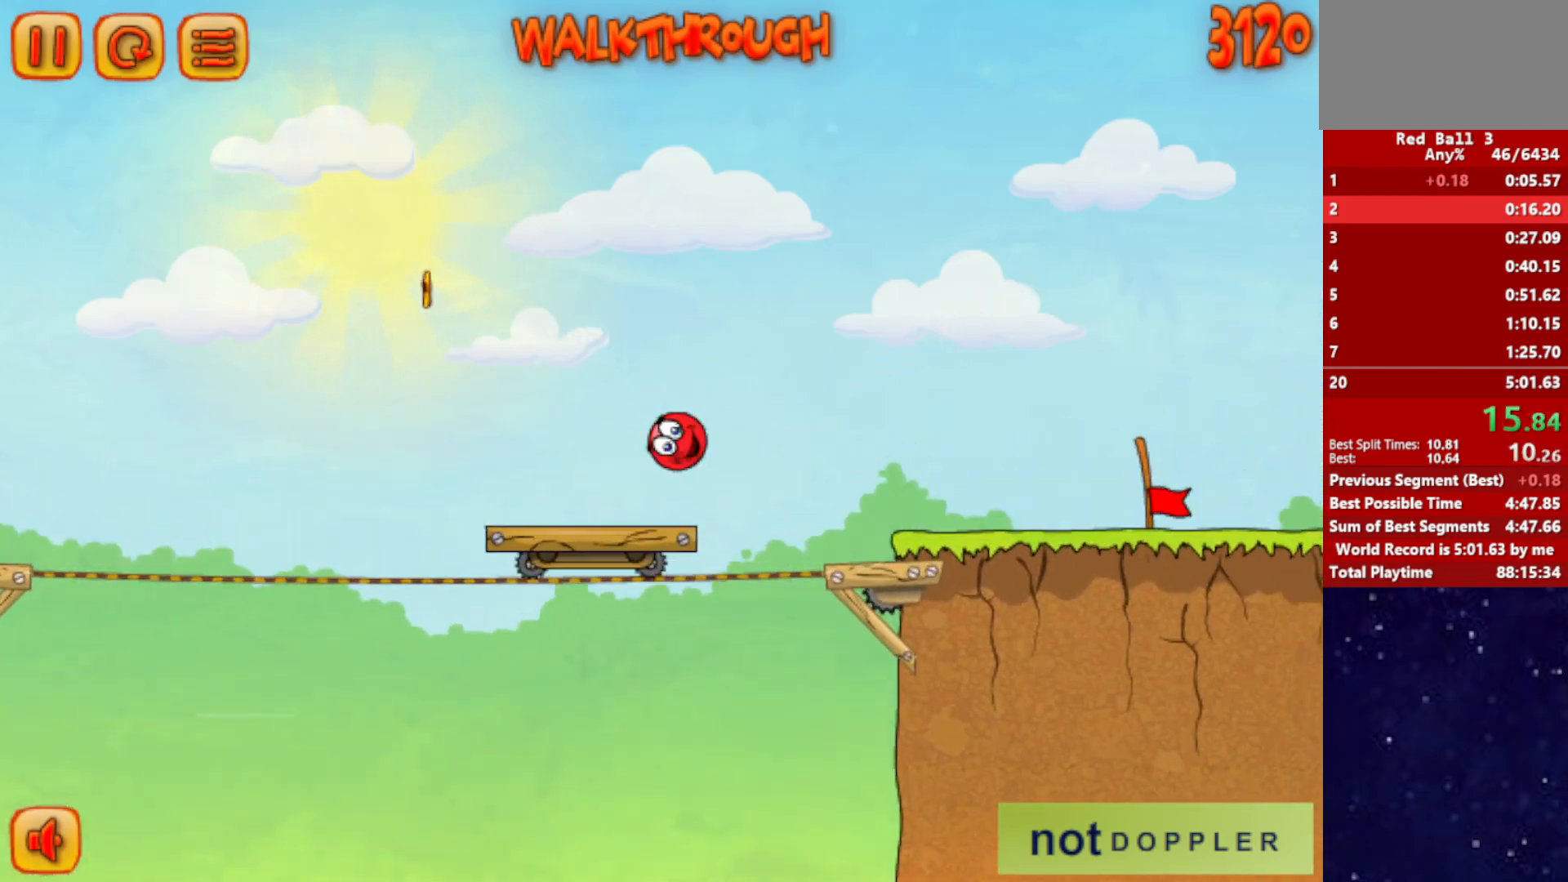
{"keys": ["right"], "events": []}
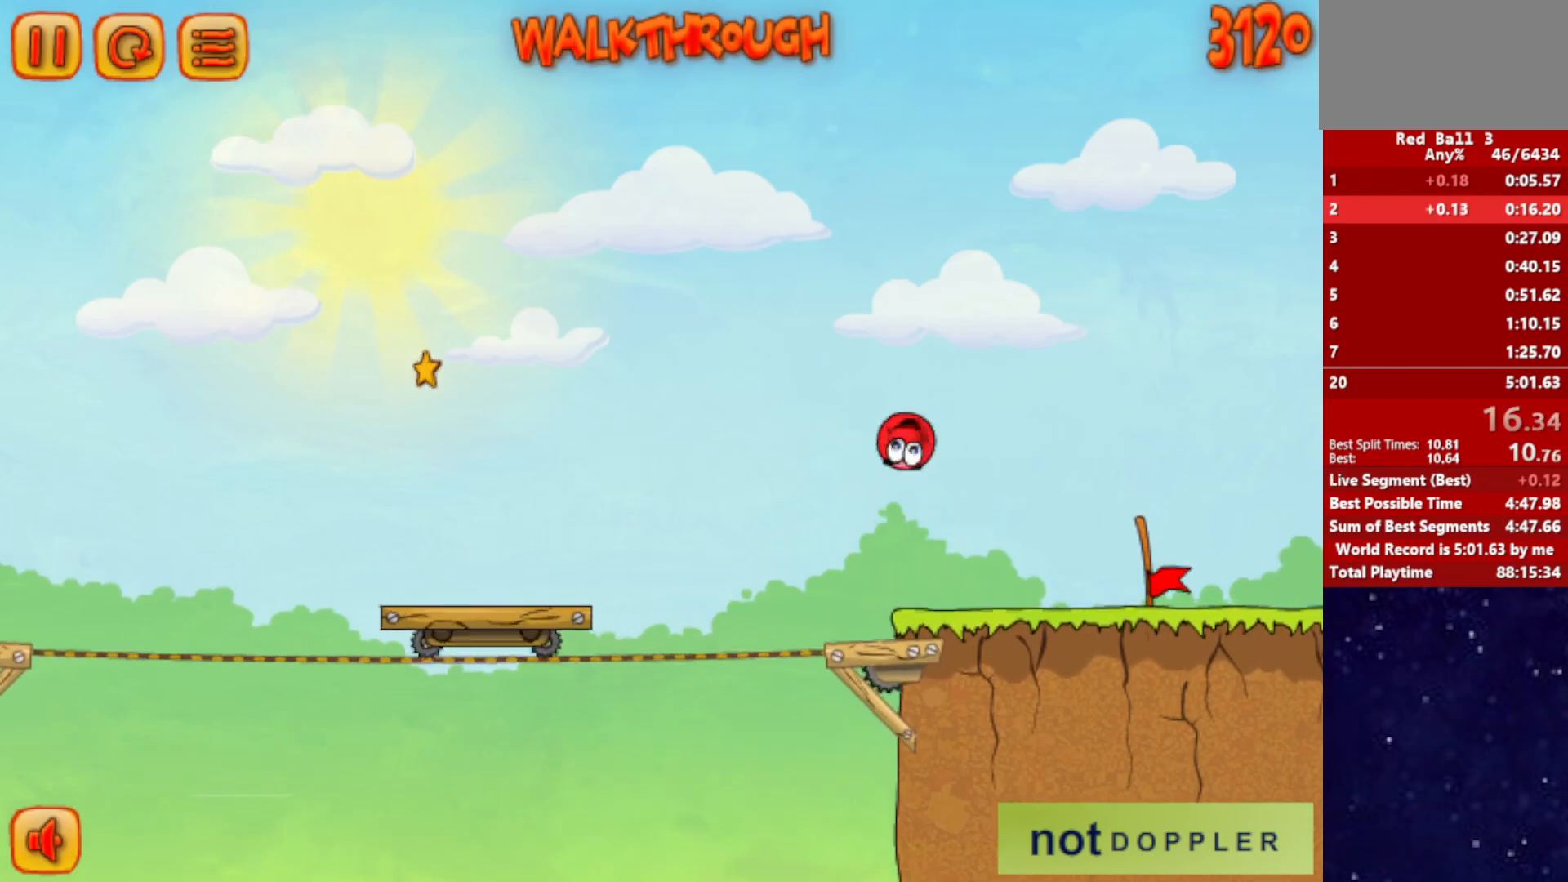
{"keys": ["right"], "events": []}
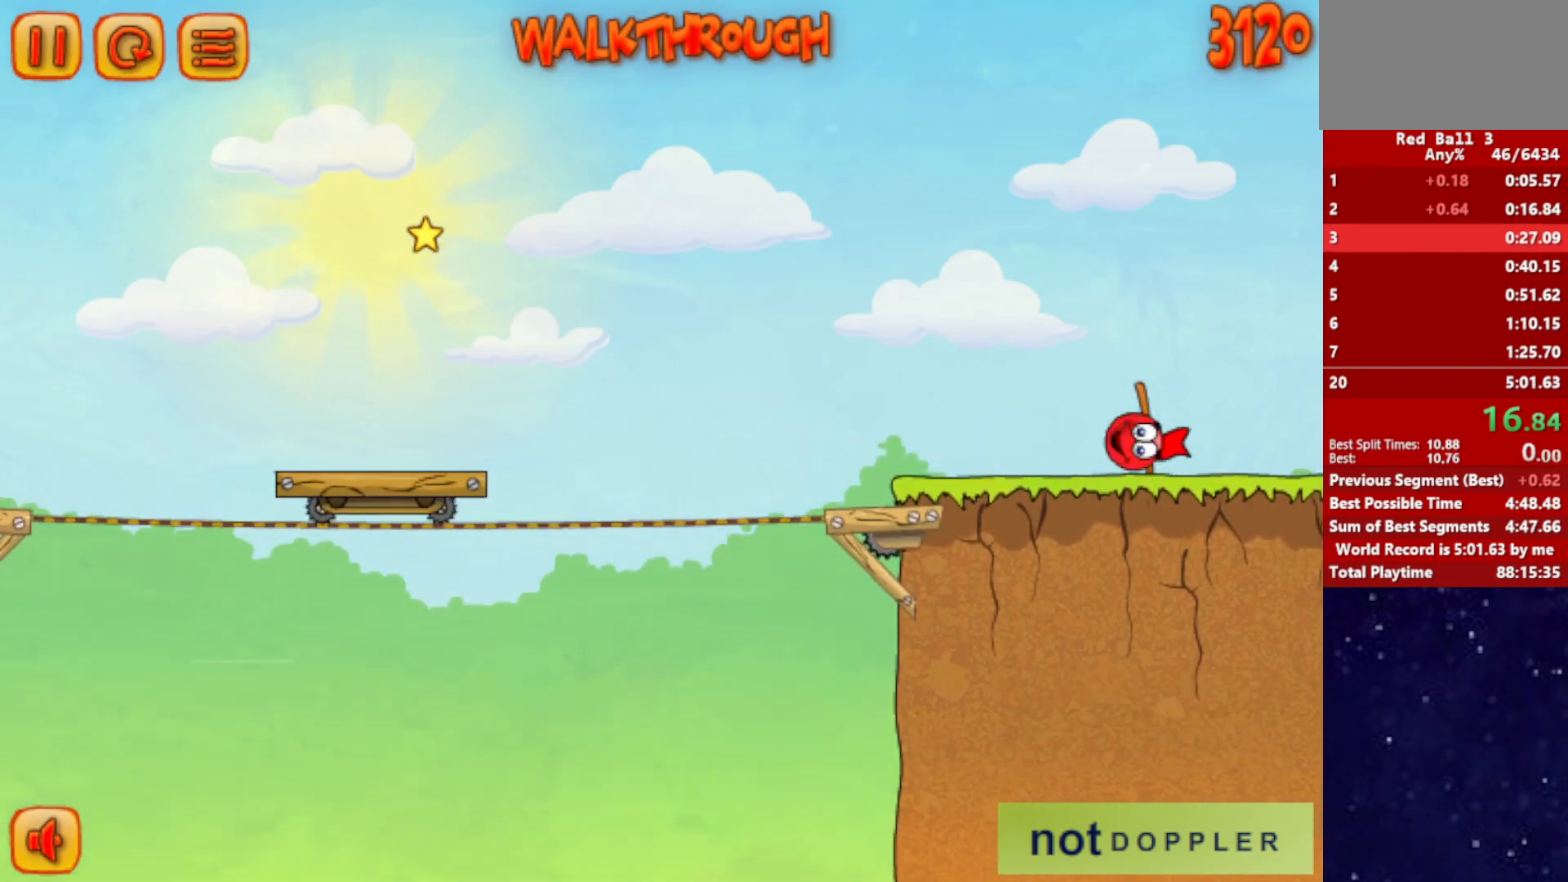
{"keys": ["right"], "events": [[350, "right", "up"], [450, "right", "down"]]}
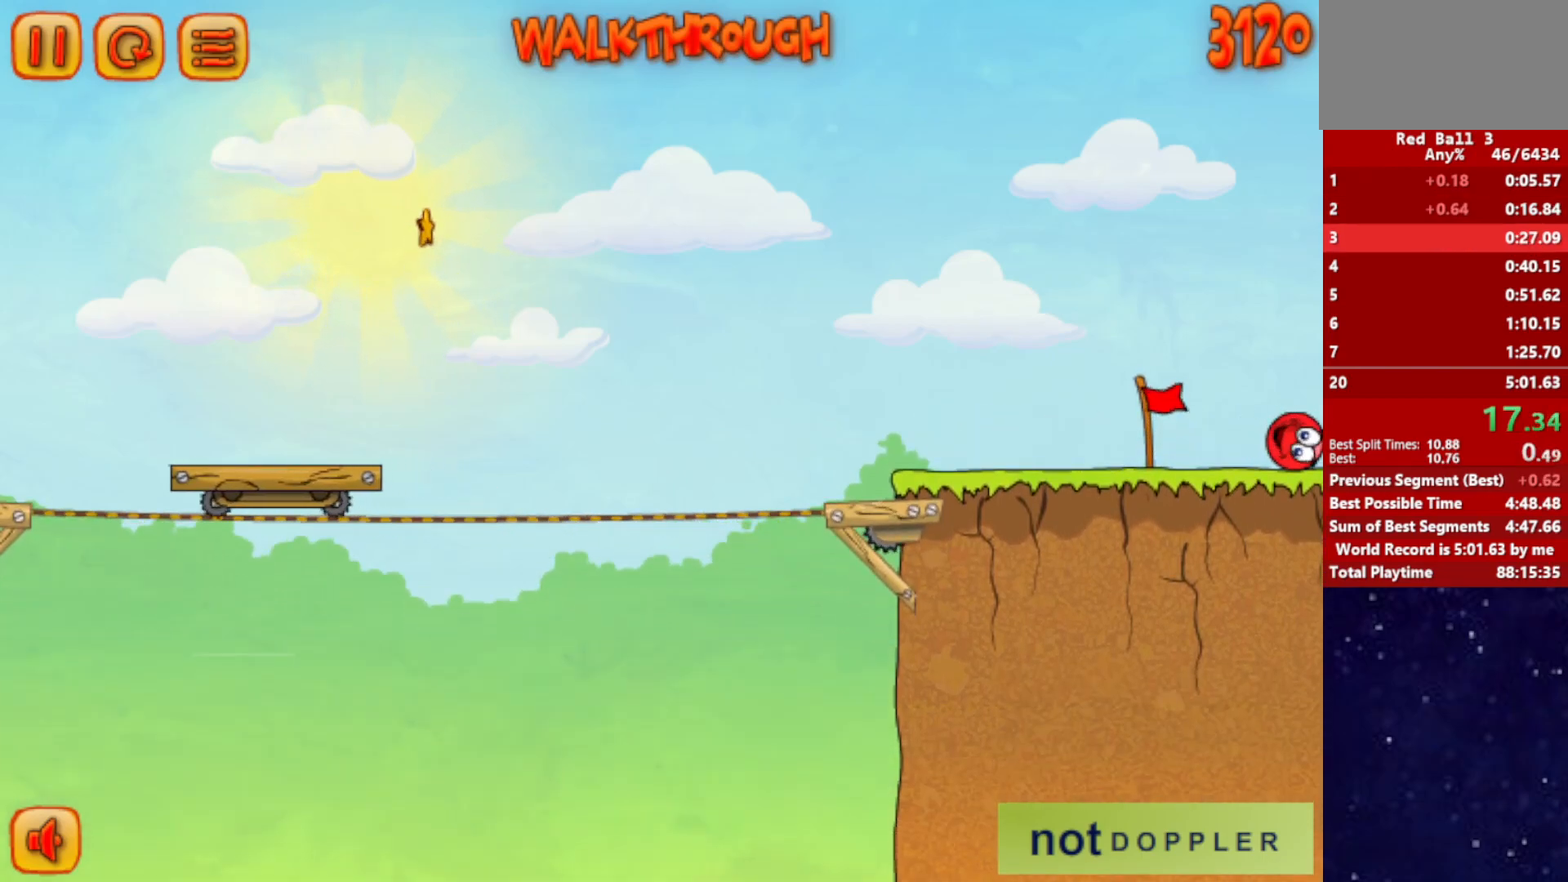
{"keys": ["right"], "events": []}
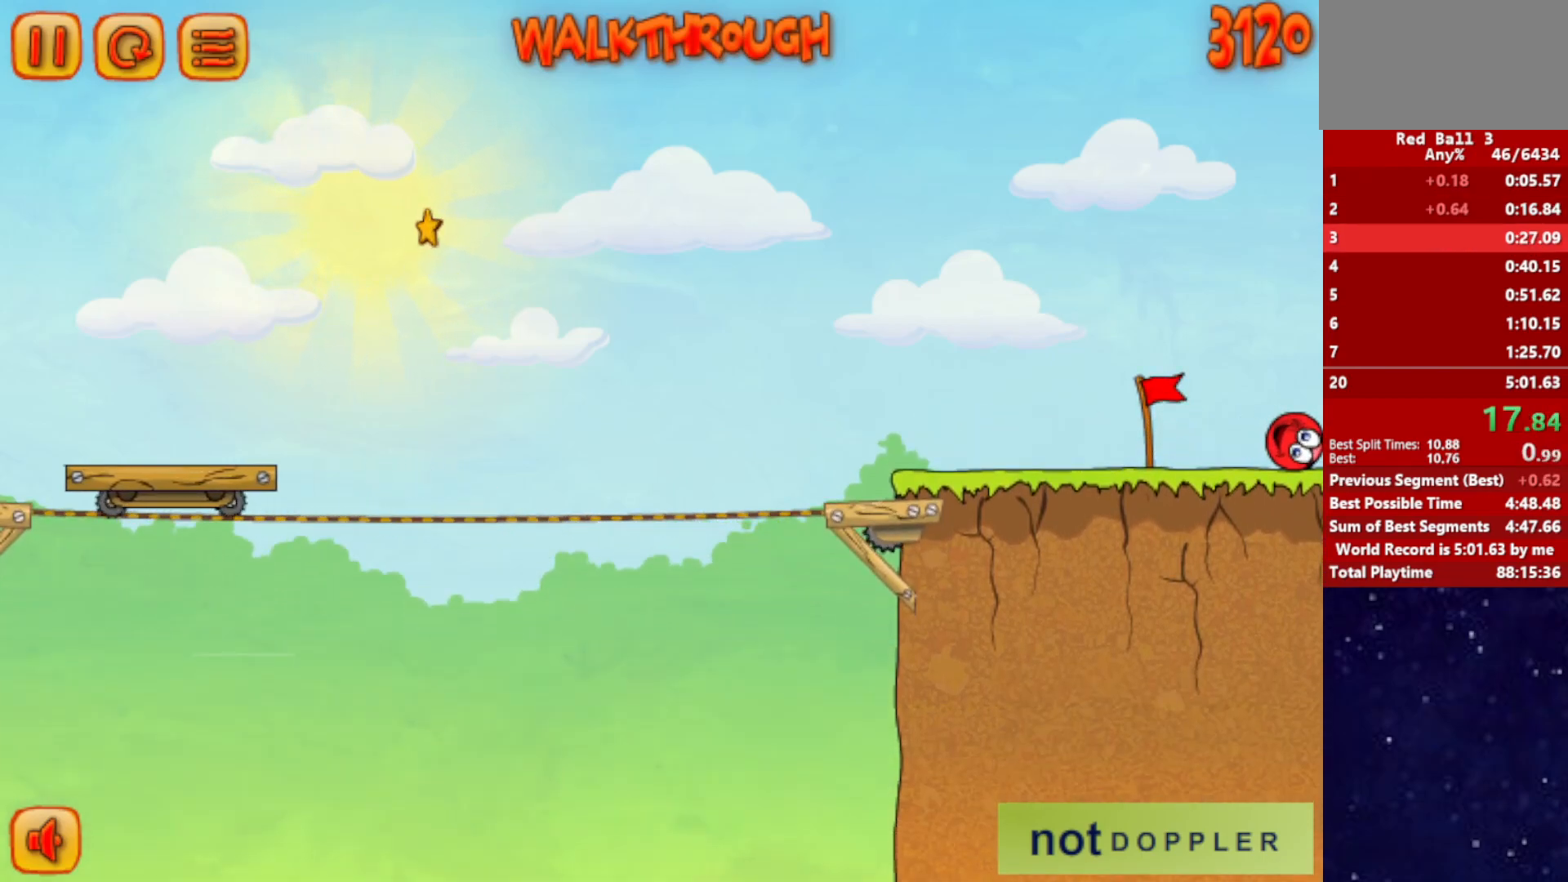
{"keys": ["right"], "events": []}
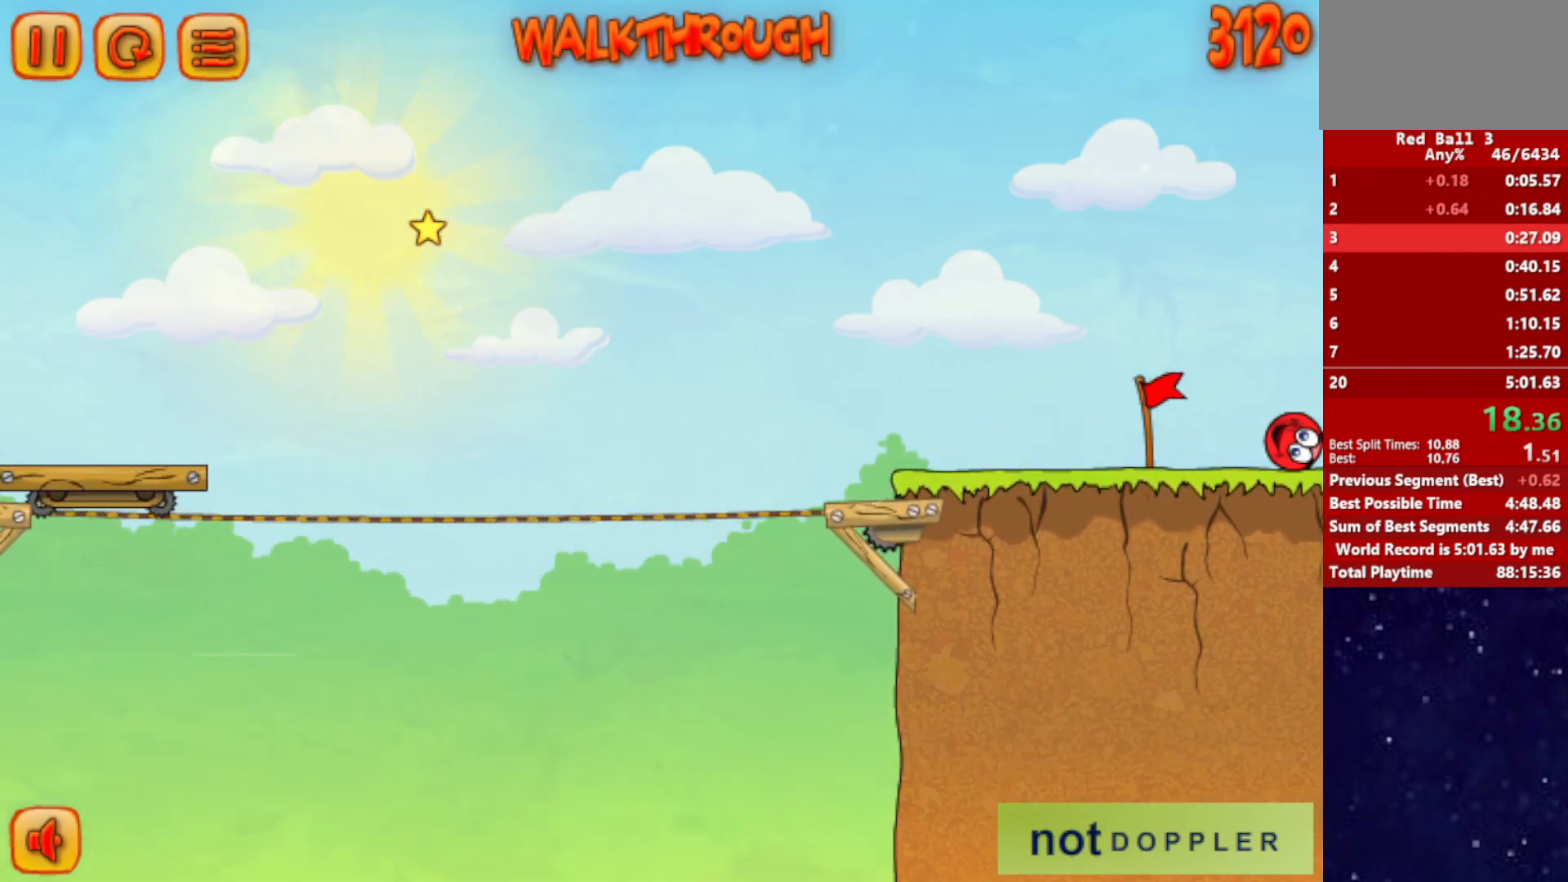
{"keys": ["right"], "events": []}
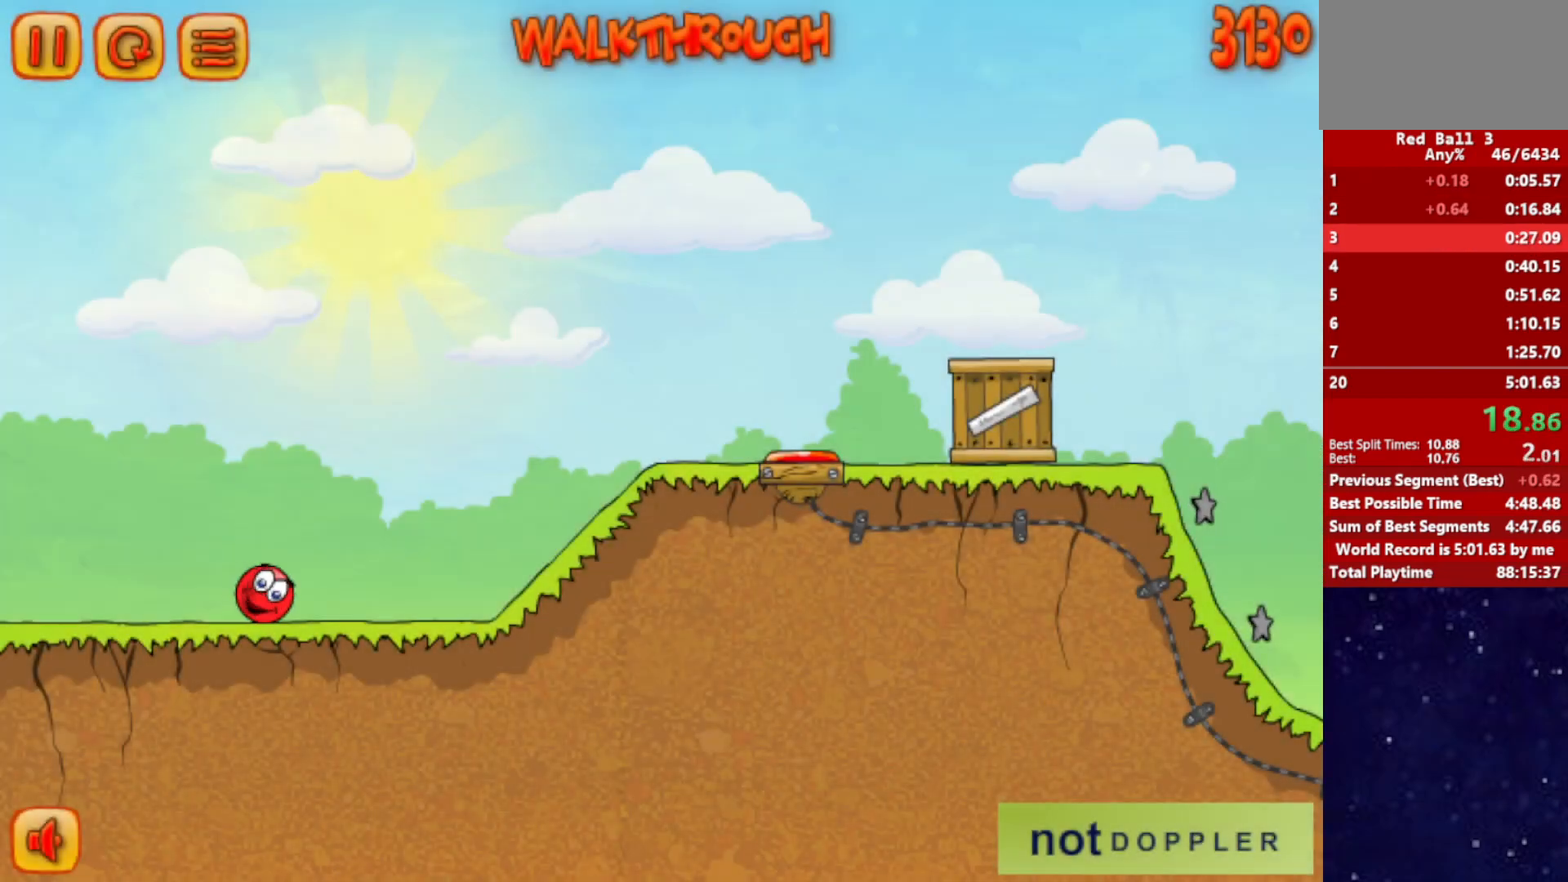
{"keys": ["right"], "events": [[183, "up", "down"], [200, "up", "up"]]}
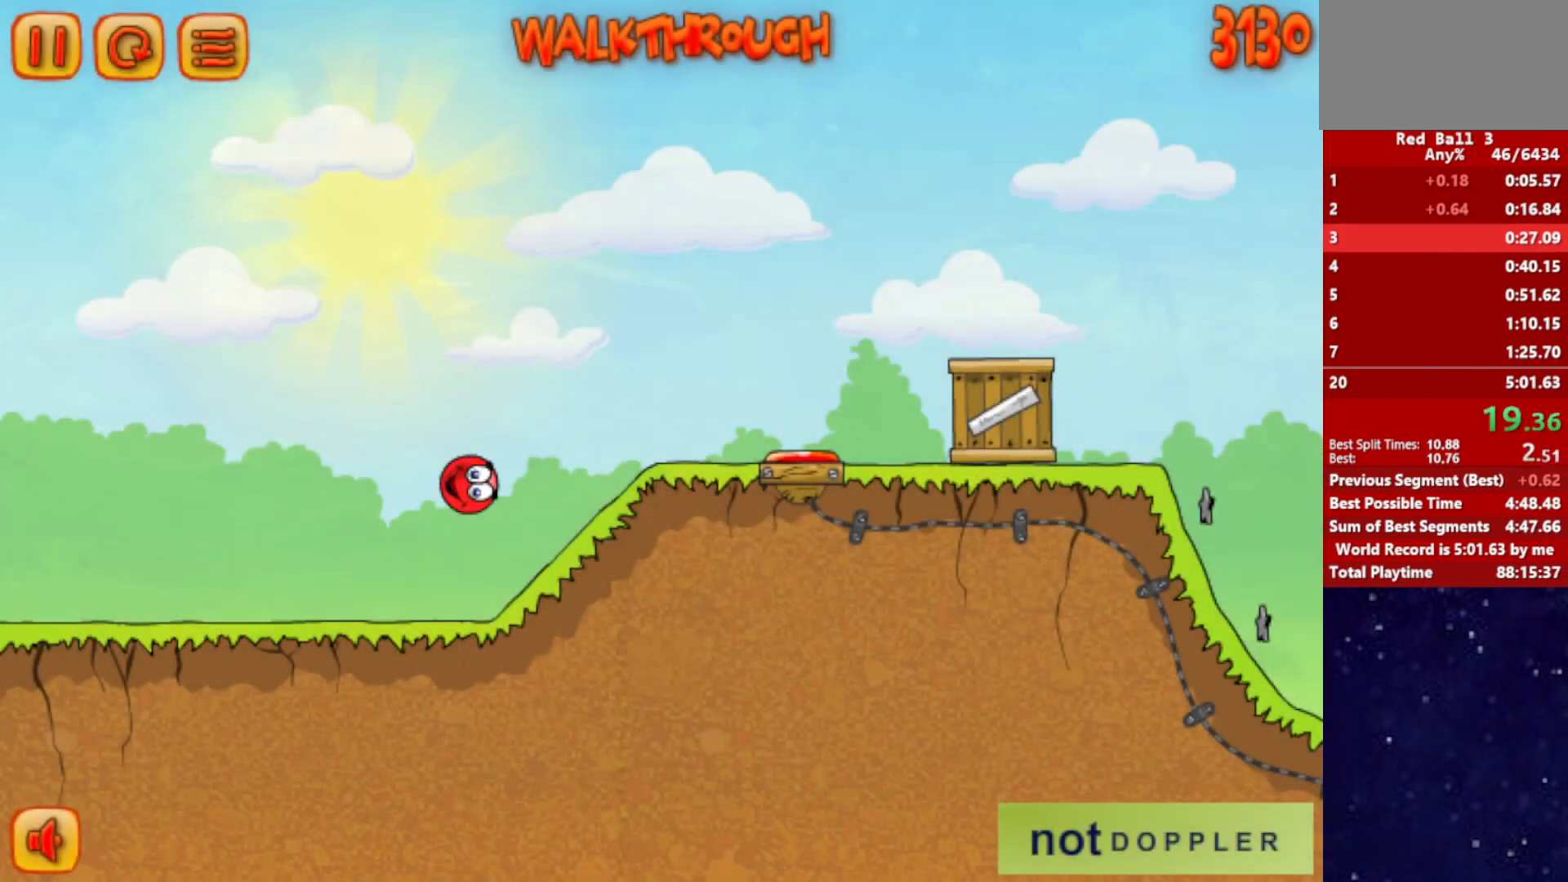
{"keys": ["right", "up"], "events": [[350, "up", "down"]]}
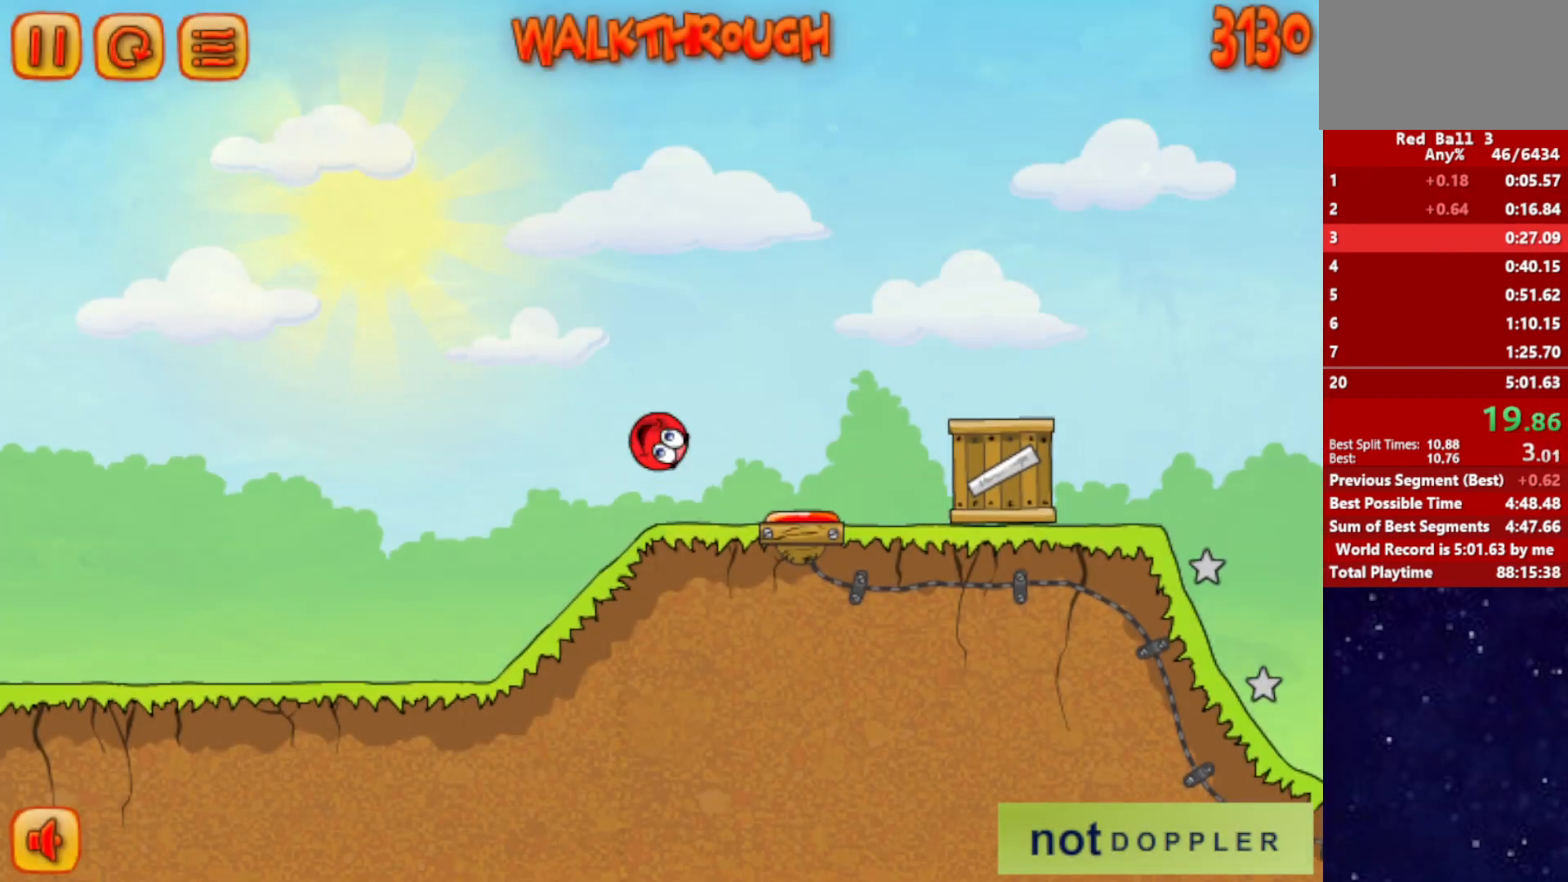
{"keys": ["right", "up"], "events": []}
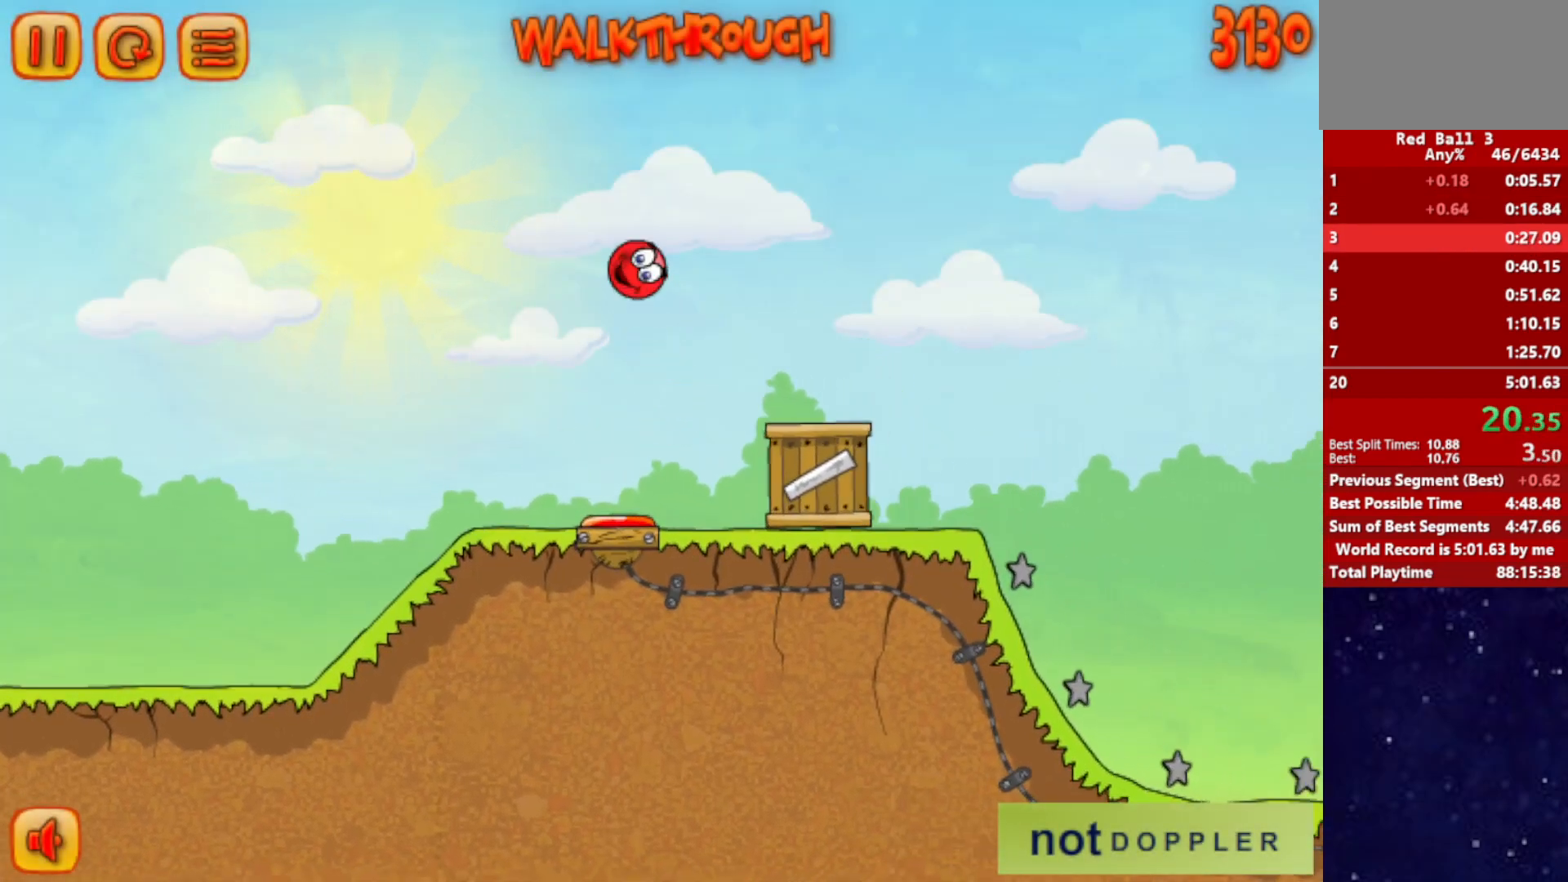
{"keys": ["right", "up"], "events": []}
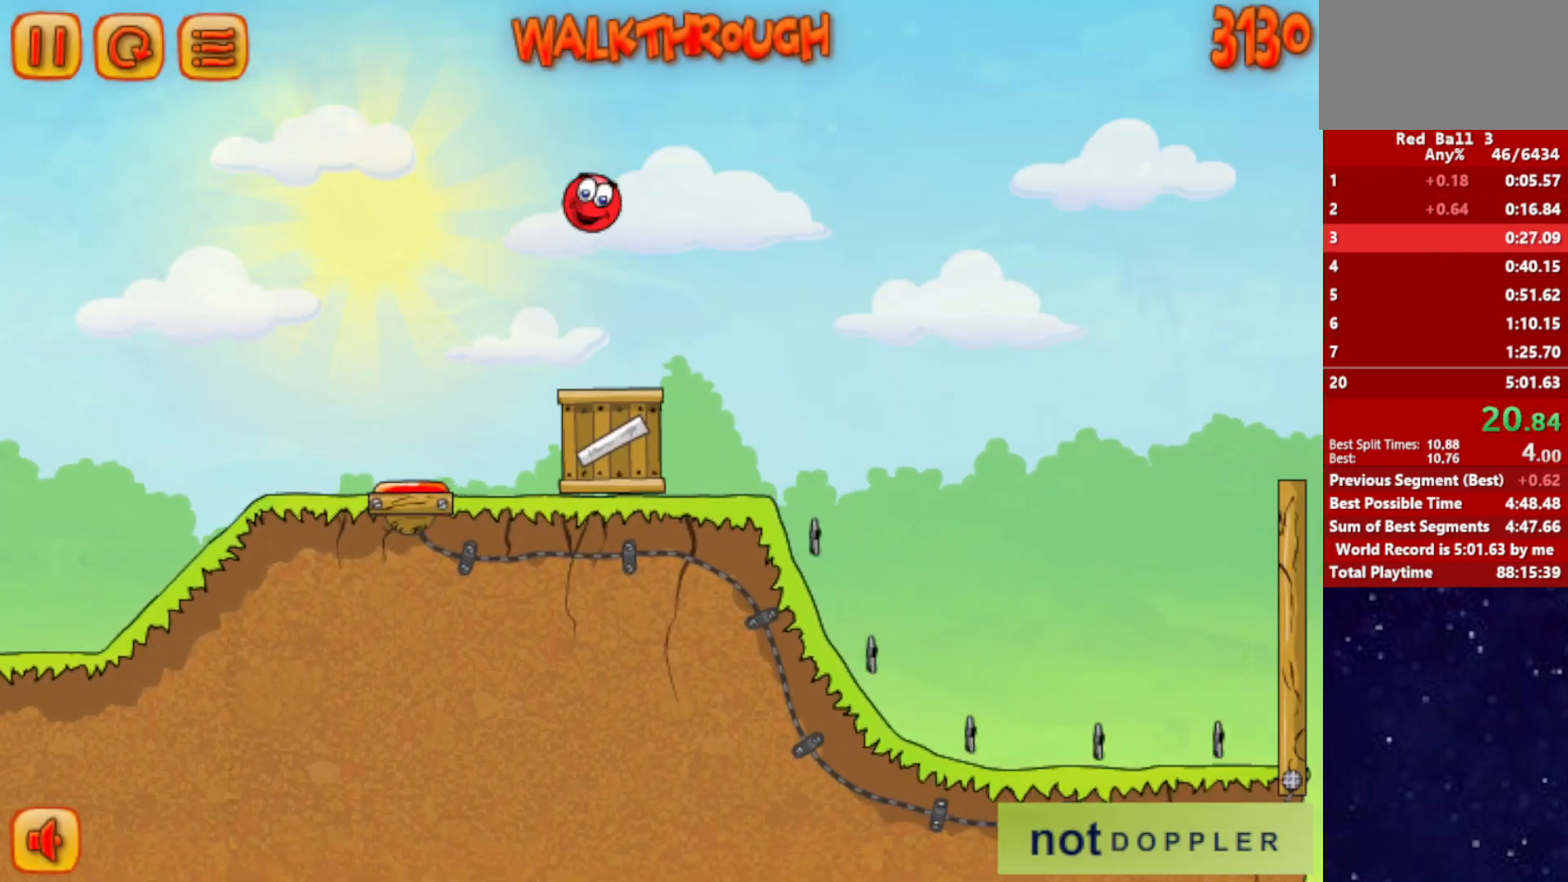
{"keys": ["right", "up"], "events": []}
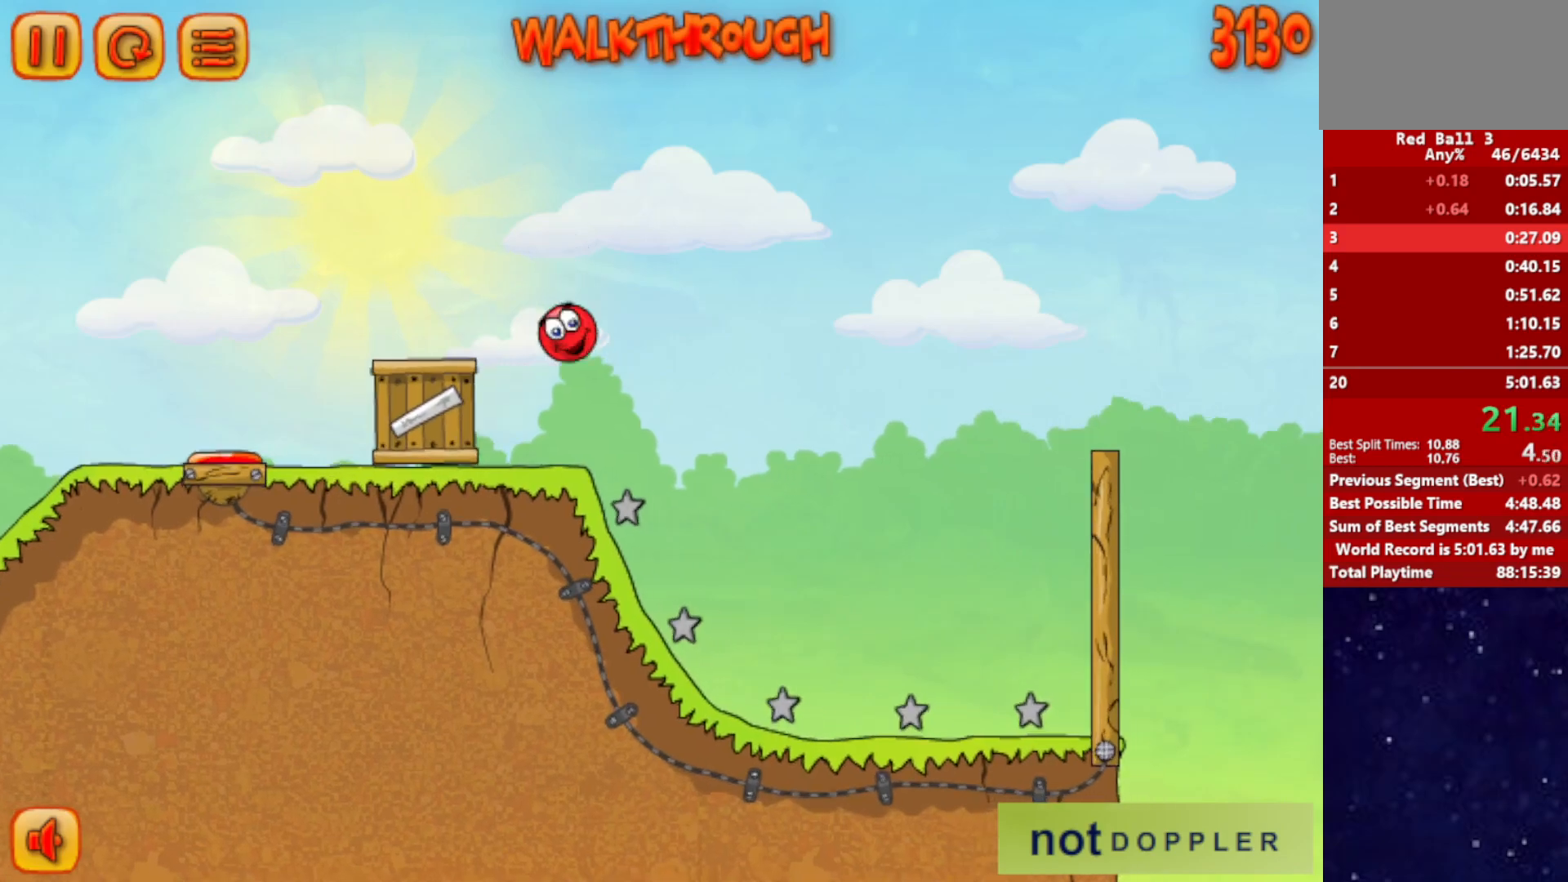
{"keys": ["p", "right", "up"], "events": [[100, "up", "up"], [483, "p", "down"], [483, "up", "down"]]}
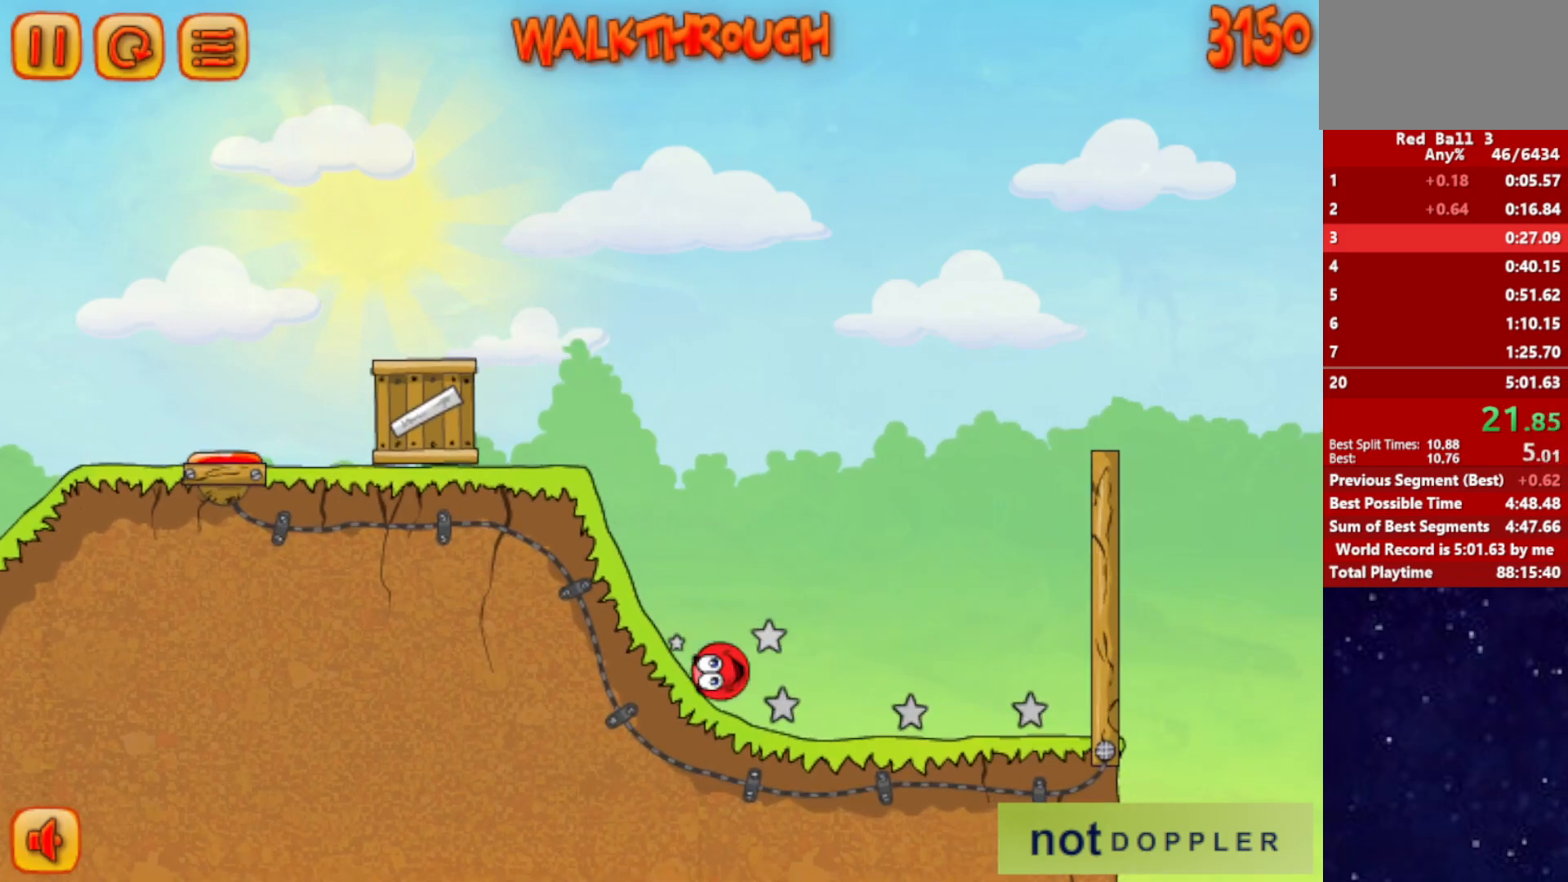
{"keys": ["right", "up"], "events": [[67, "p", "up"]]}
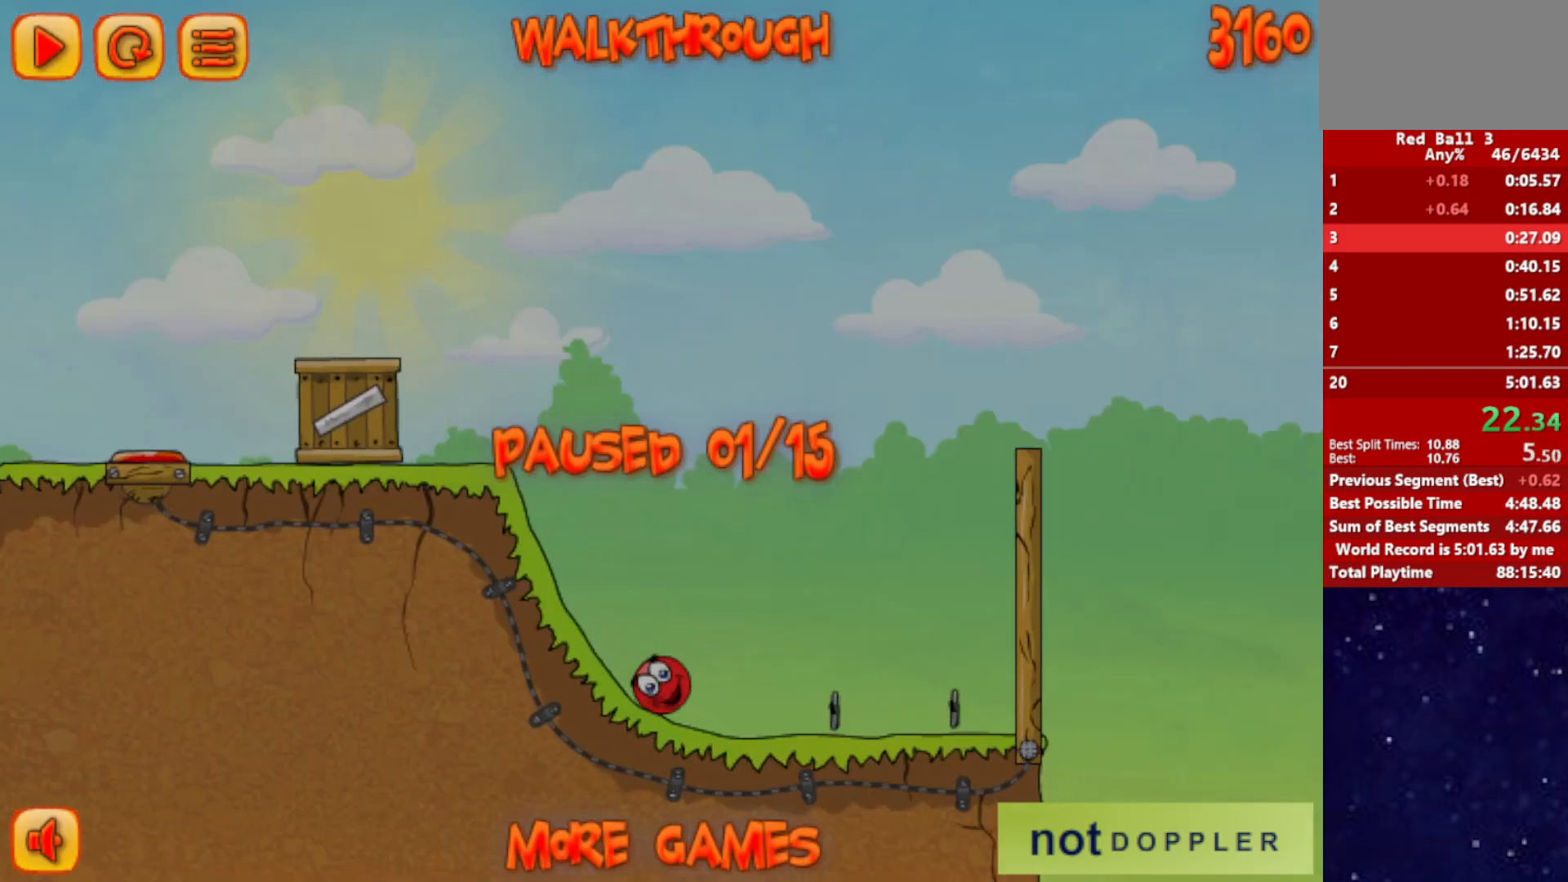
{"keys": ["right", "up"], "events": [[50, "p", "down"], [117, "p", "up"], [183, "p", "down"], [250, "p", "up"], [300, "p", "down"], [383, "p", "up"]]}
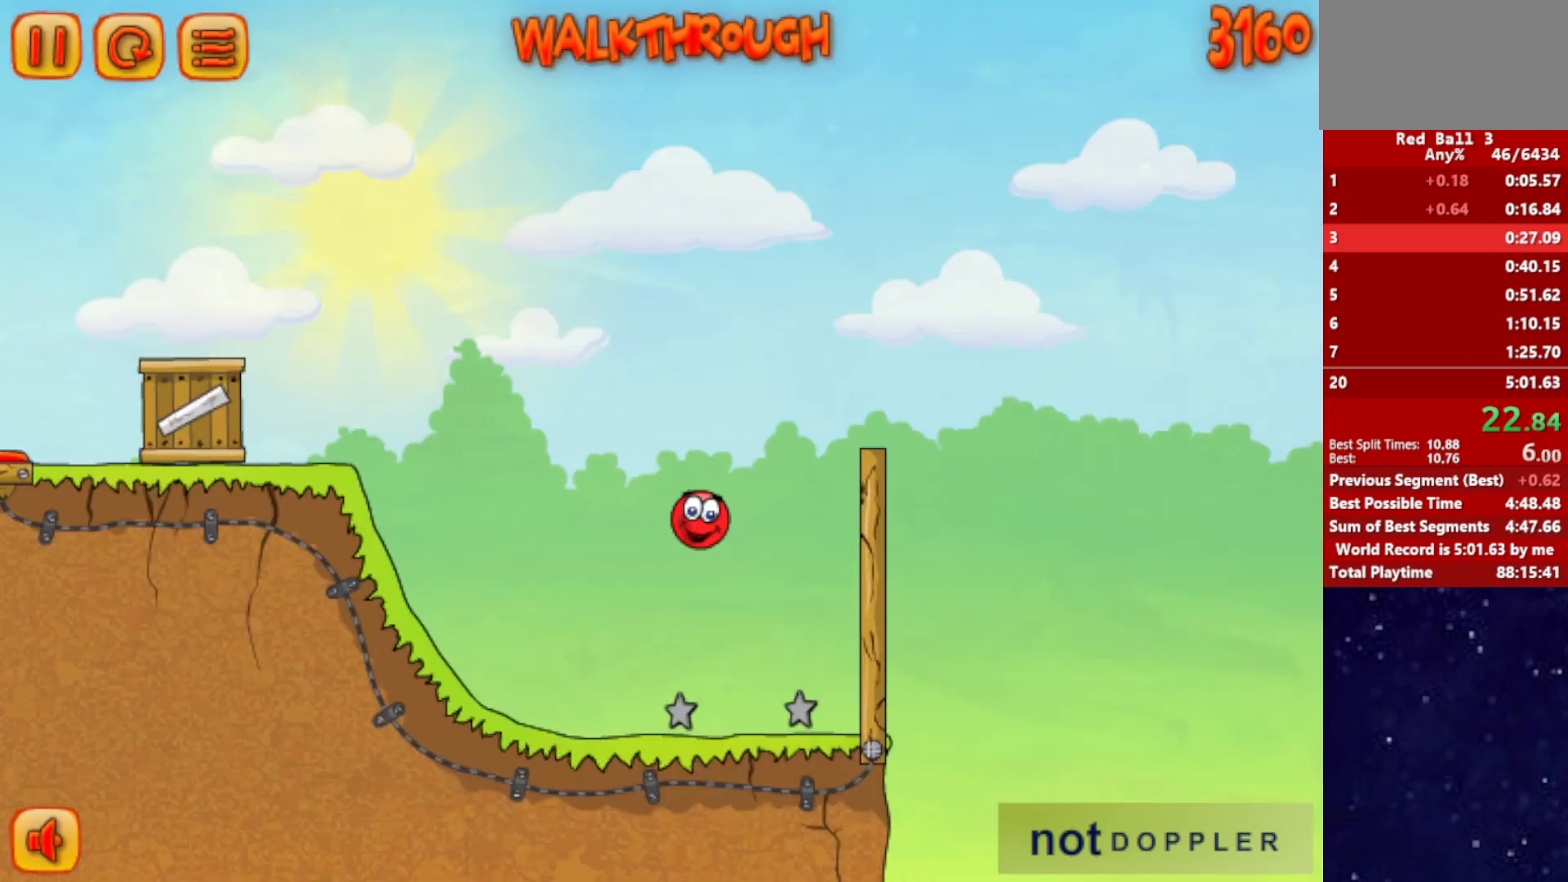
{"keys": ["right", "up"], "events": []}
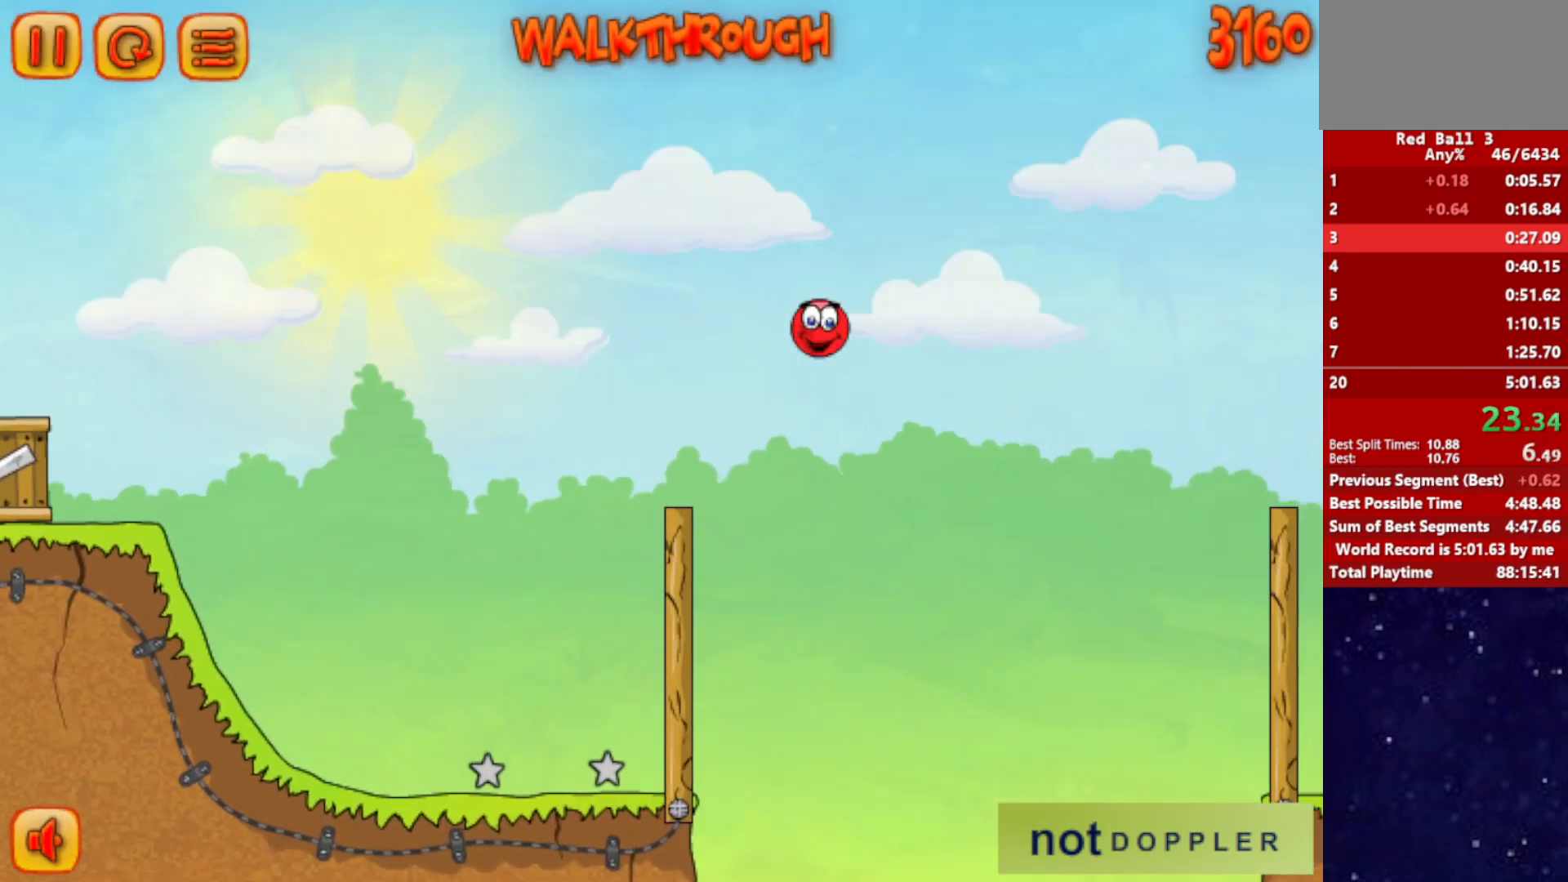
{"keys": ["right", "up"], "events": []}
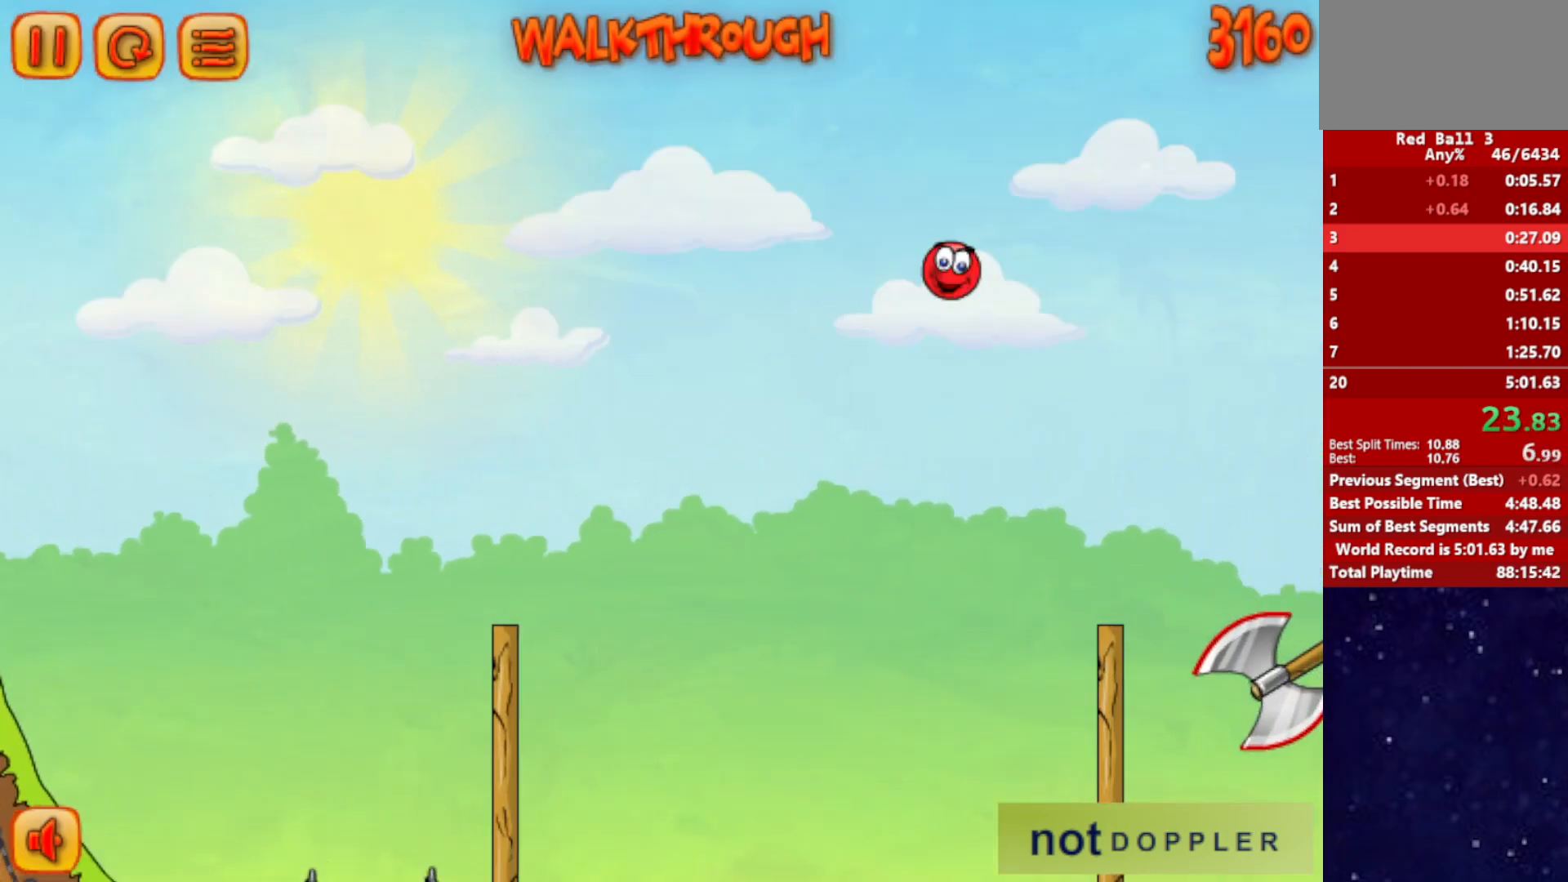
{"keys": ["right", "up"], "events": []}
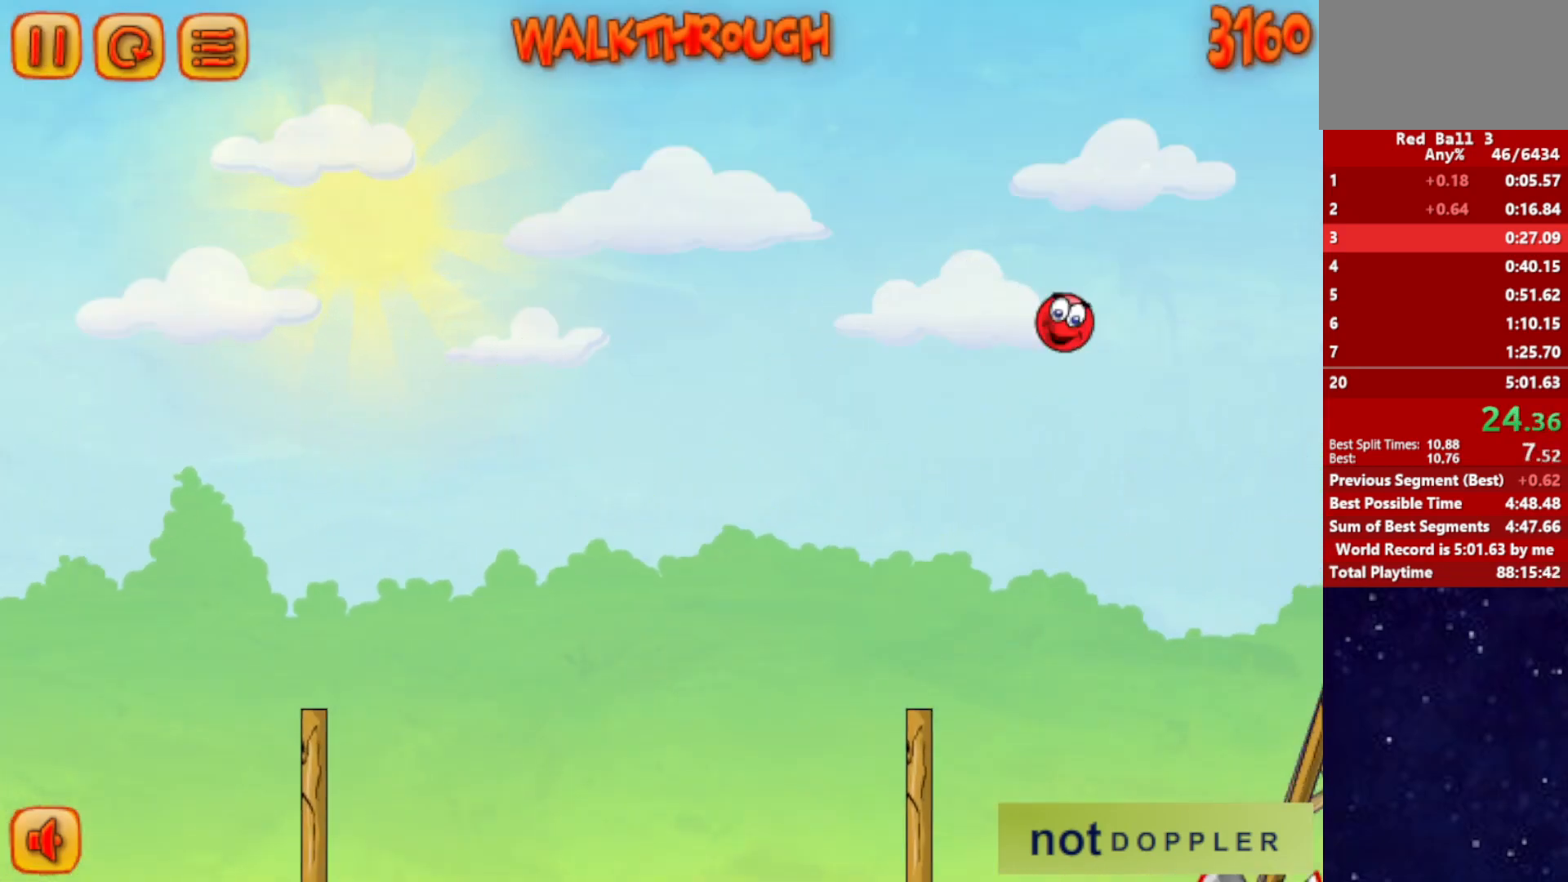
{"keys": ["right", "up"], "events": []}
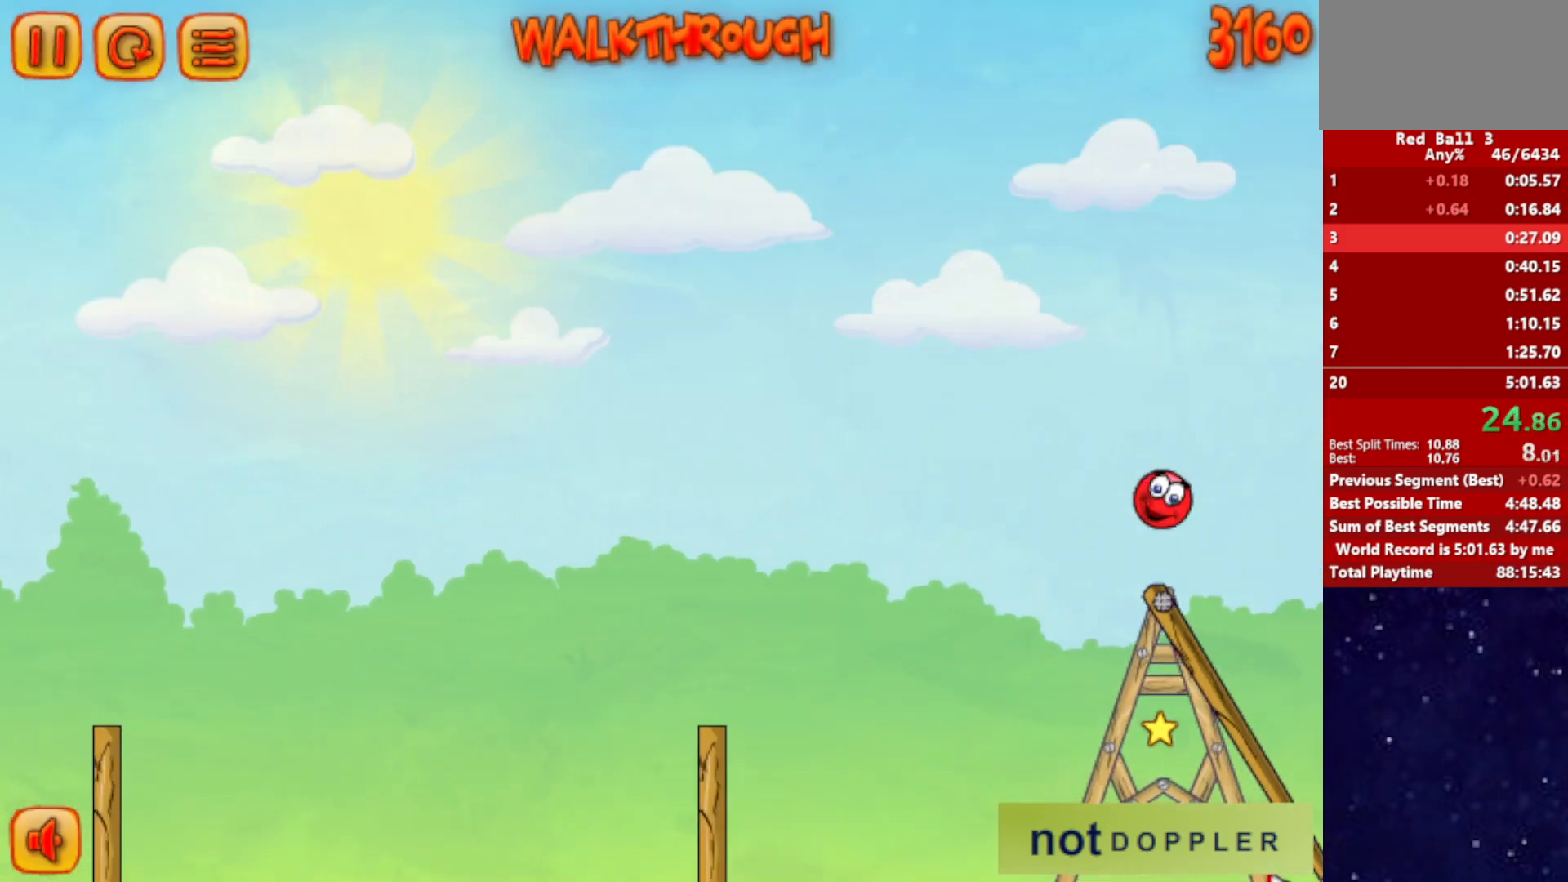
{"keys": ["right"], "events": [[483, "up", "up"]]}